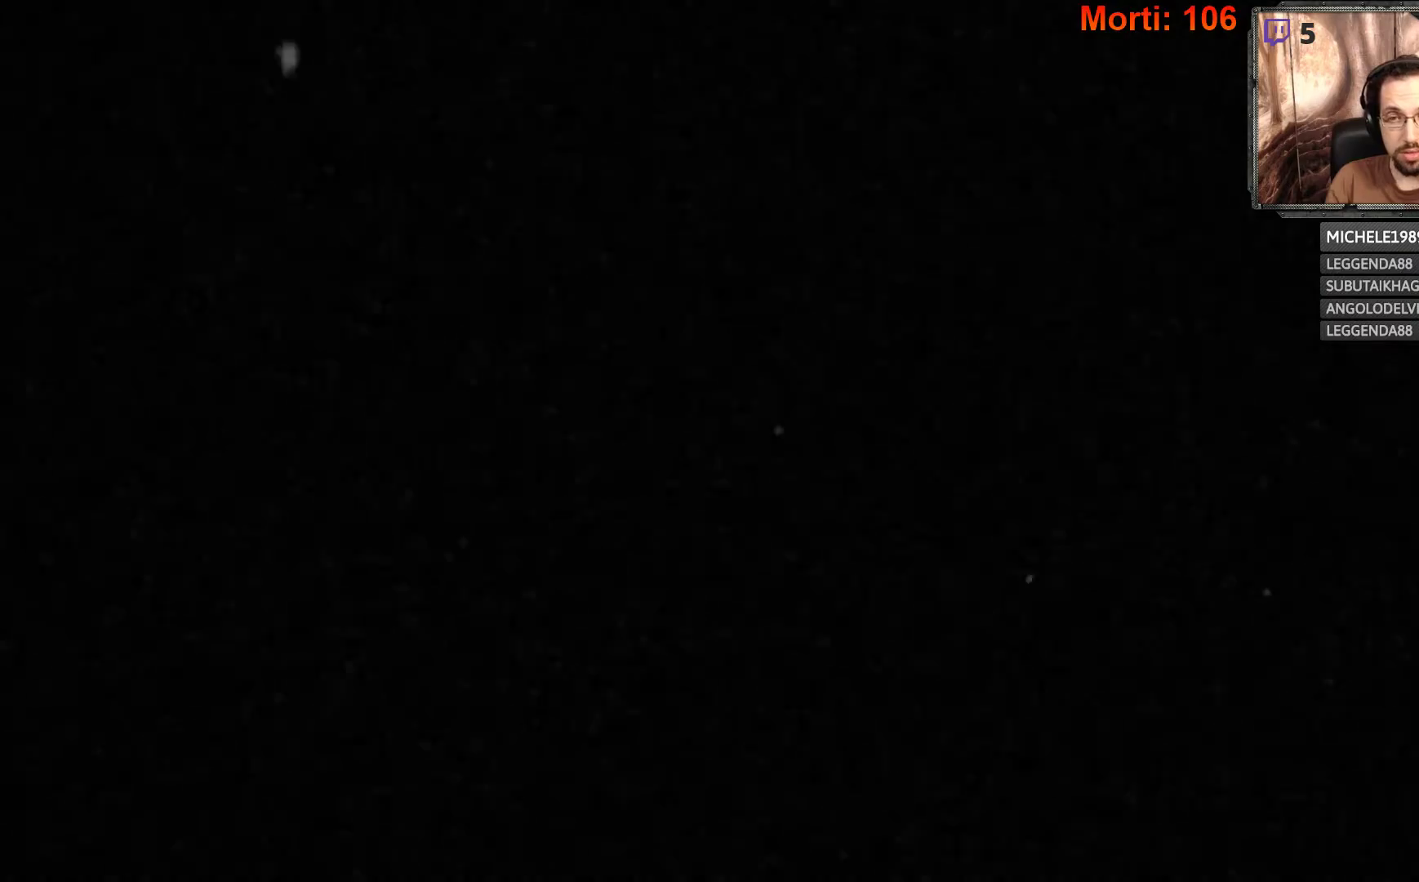
Gameplay with a controller (Xbox layout); each line is a JSON object with the inputs held at the frame after it. "events" lists button and stick changes between this image and that frame as [ms after this image, input, new state], when the widget could be followed in between. Not read: L3 R3.
{"buttons": ["L2"], "left_stick": "right", "right_stick": "center", "events": [[200, "left_stick", "right"], [467, "L2", "down"]]}
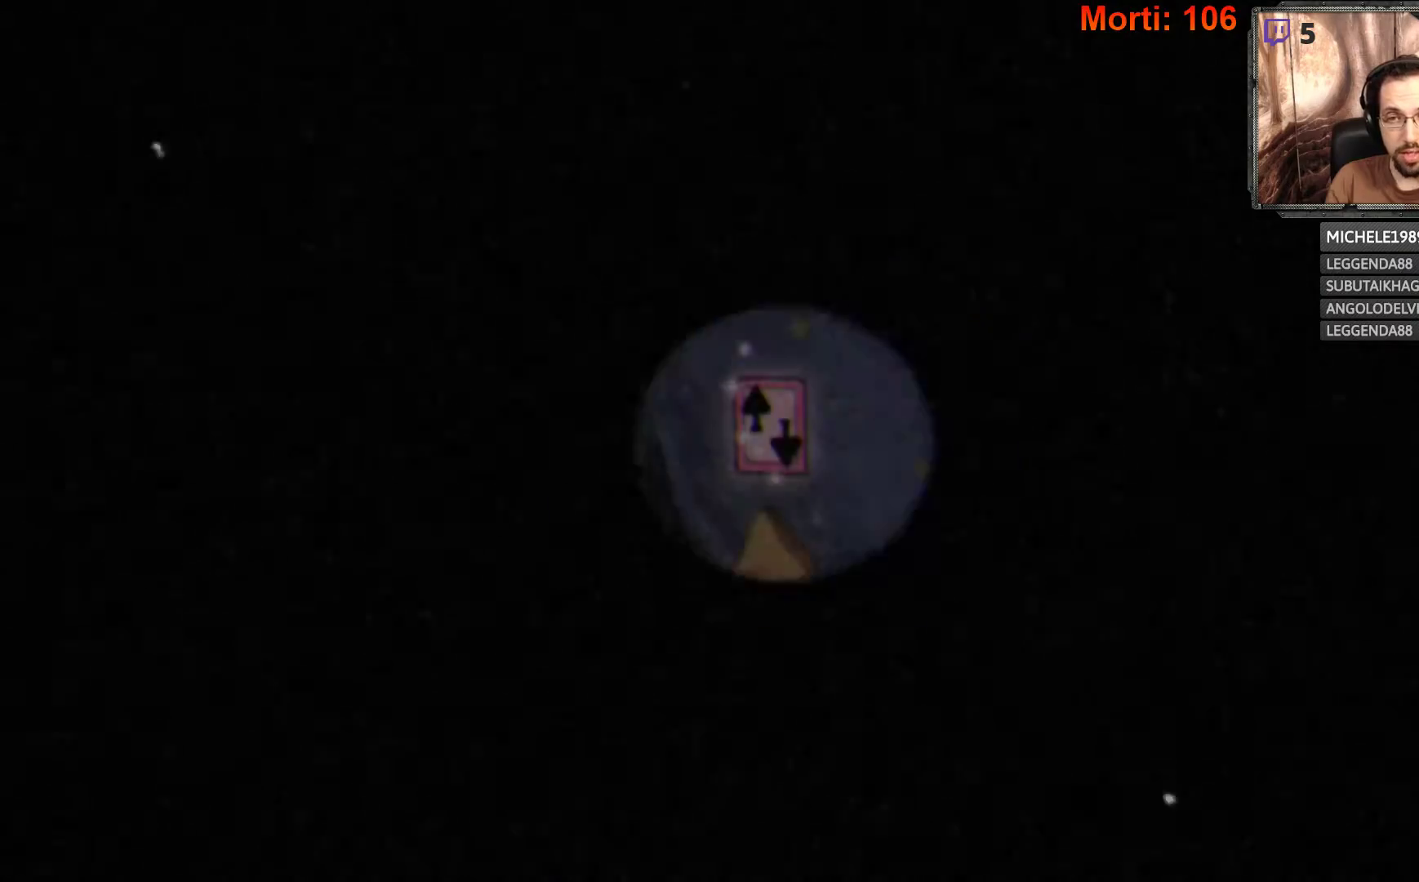
{"buttons": ["L2"], "left_stick": "right", "right_stick": "center", "events": []}
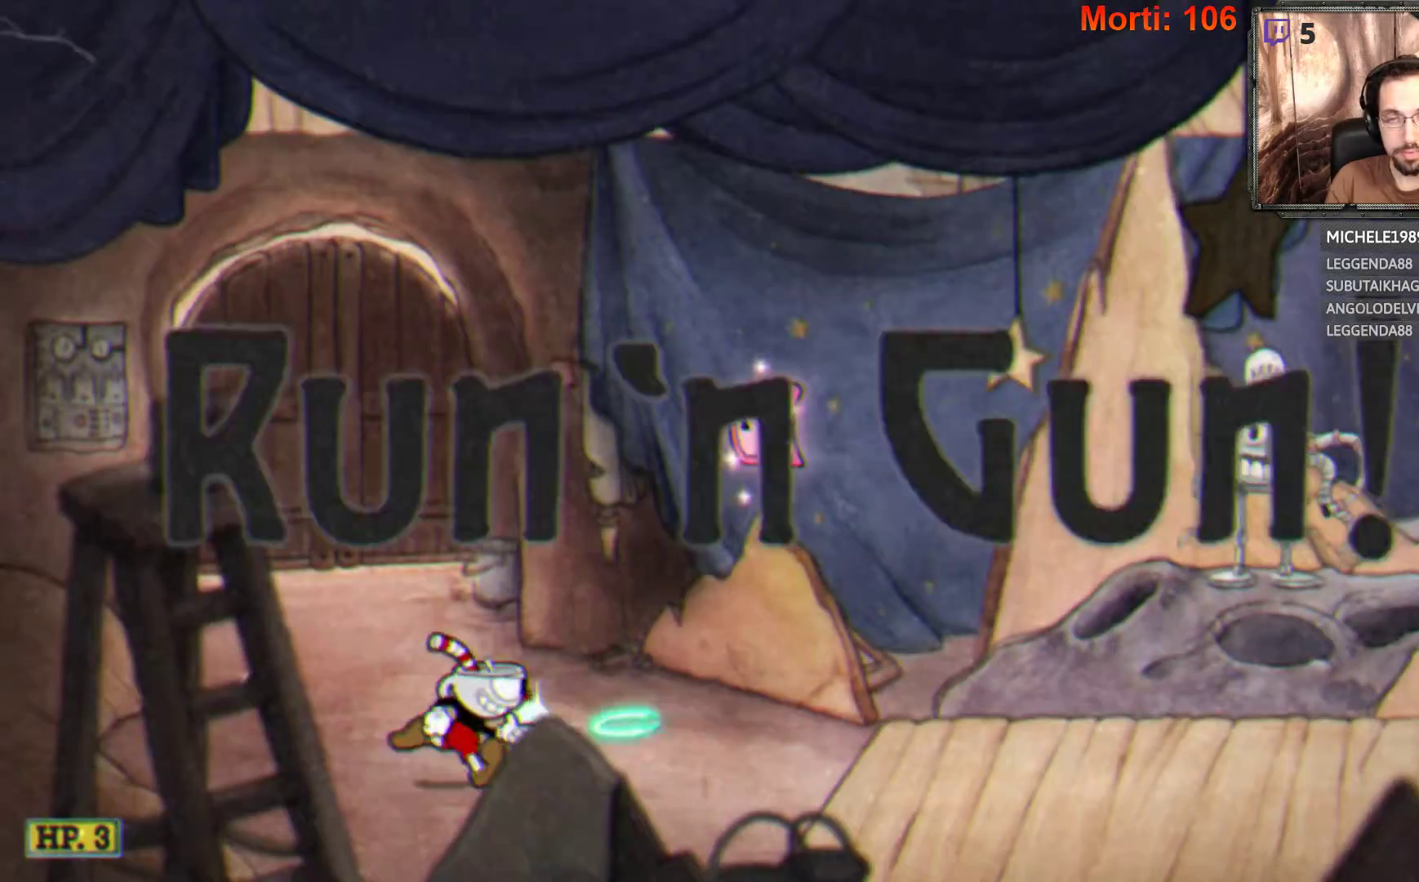
{"buttons": ["L2"], "left_stick": "right", "right_stick": "center", "events": []}
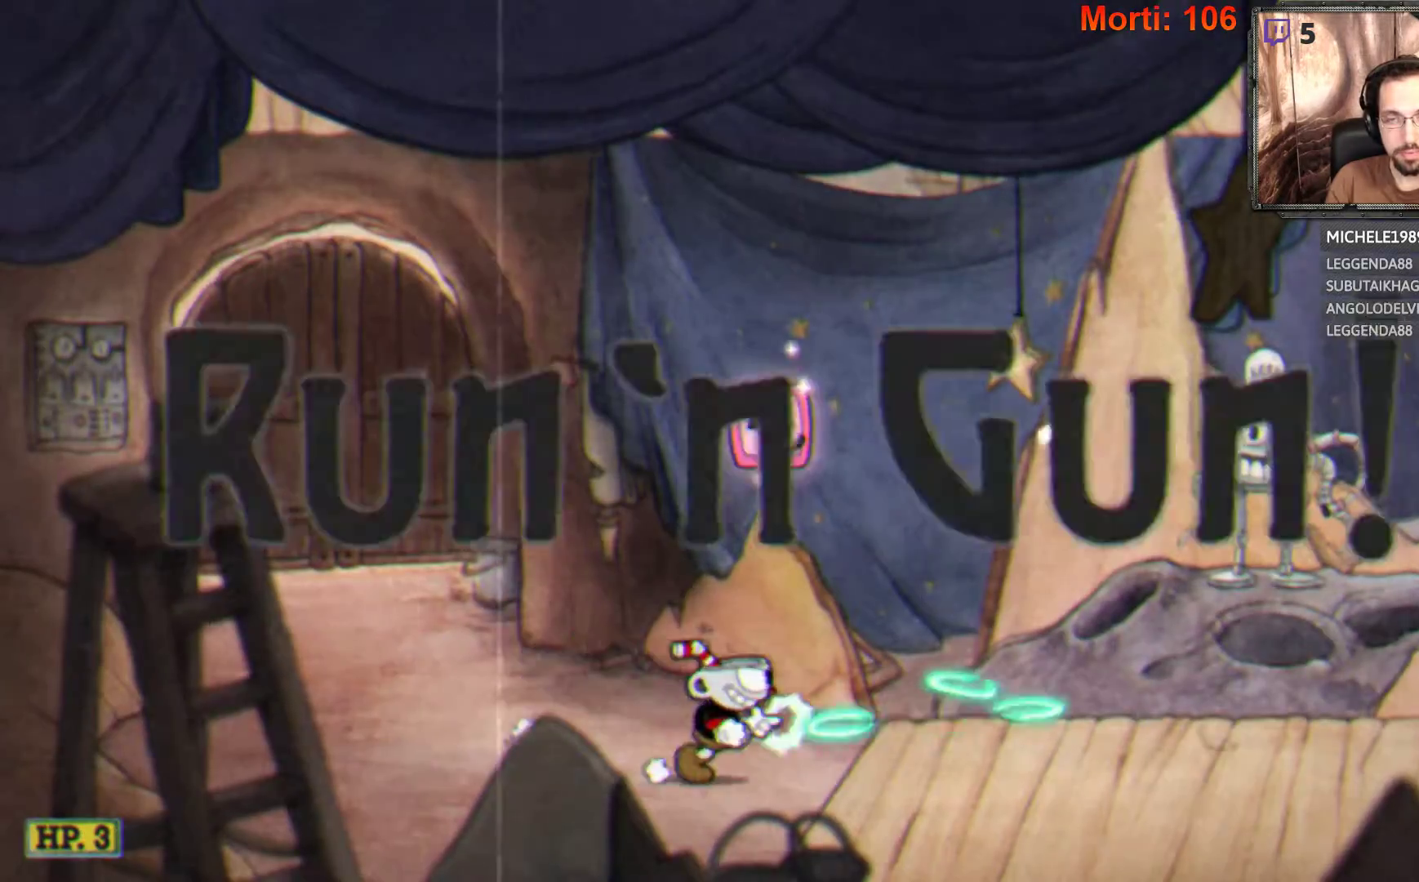
{"buttons": ["L2"], "left_stick": "right", "right_stick": "center", "events": []}
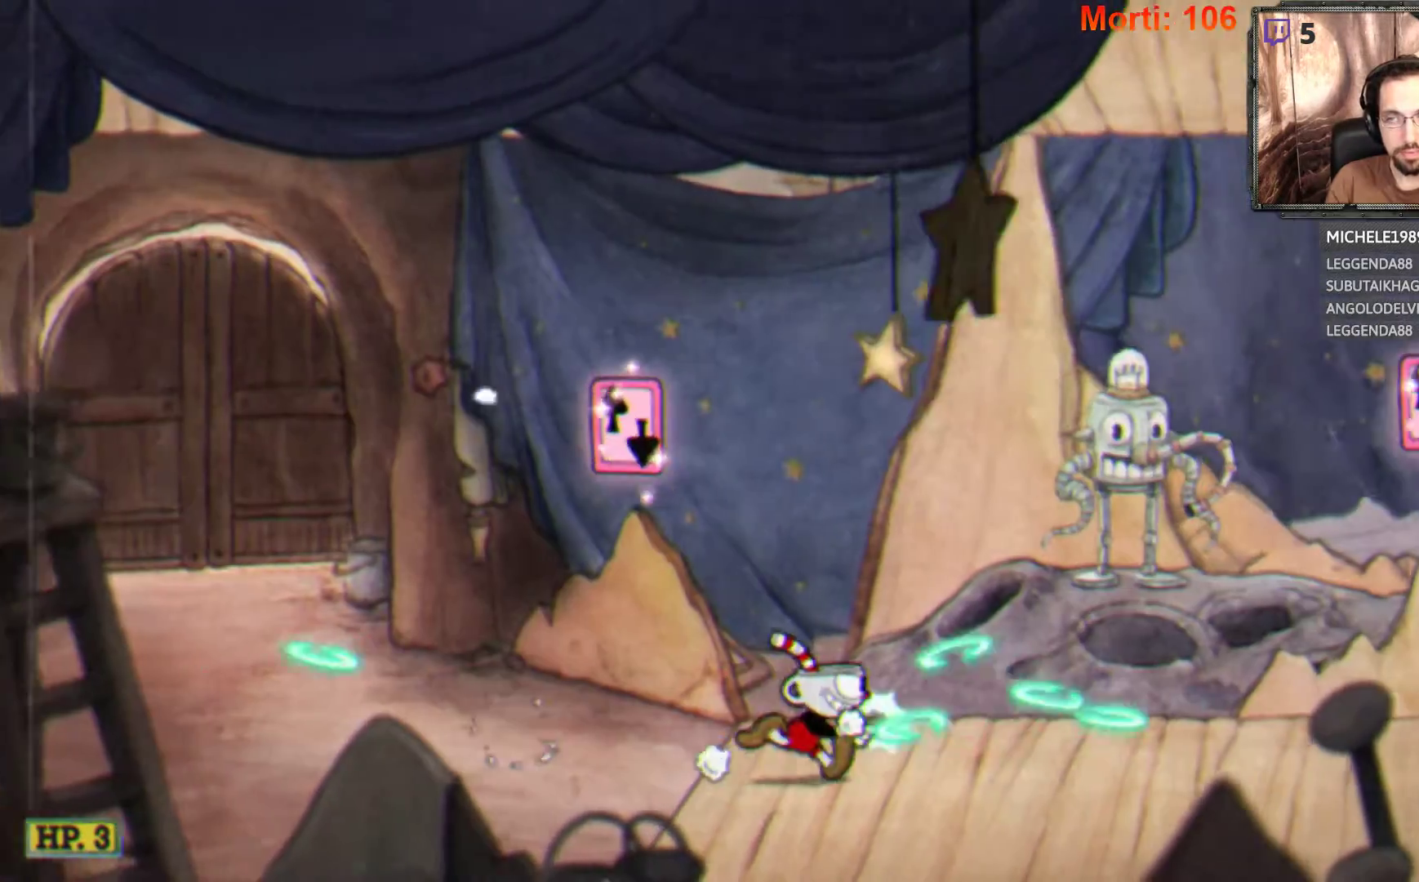
{"buttons": ["L2"], "left_stick": "right", "right_stick": "center", "events": []}
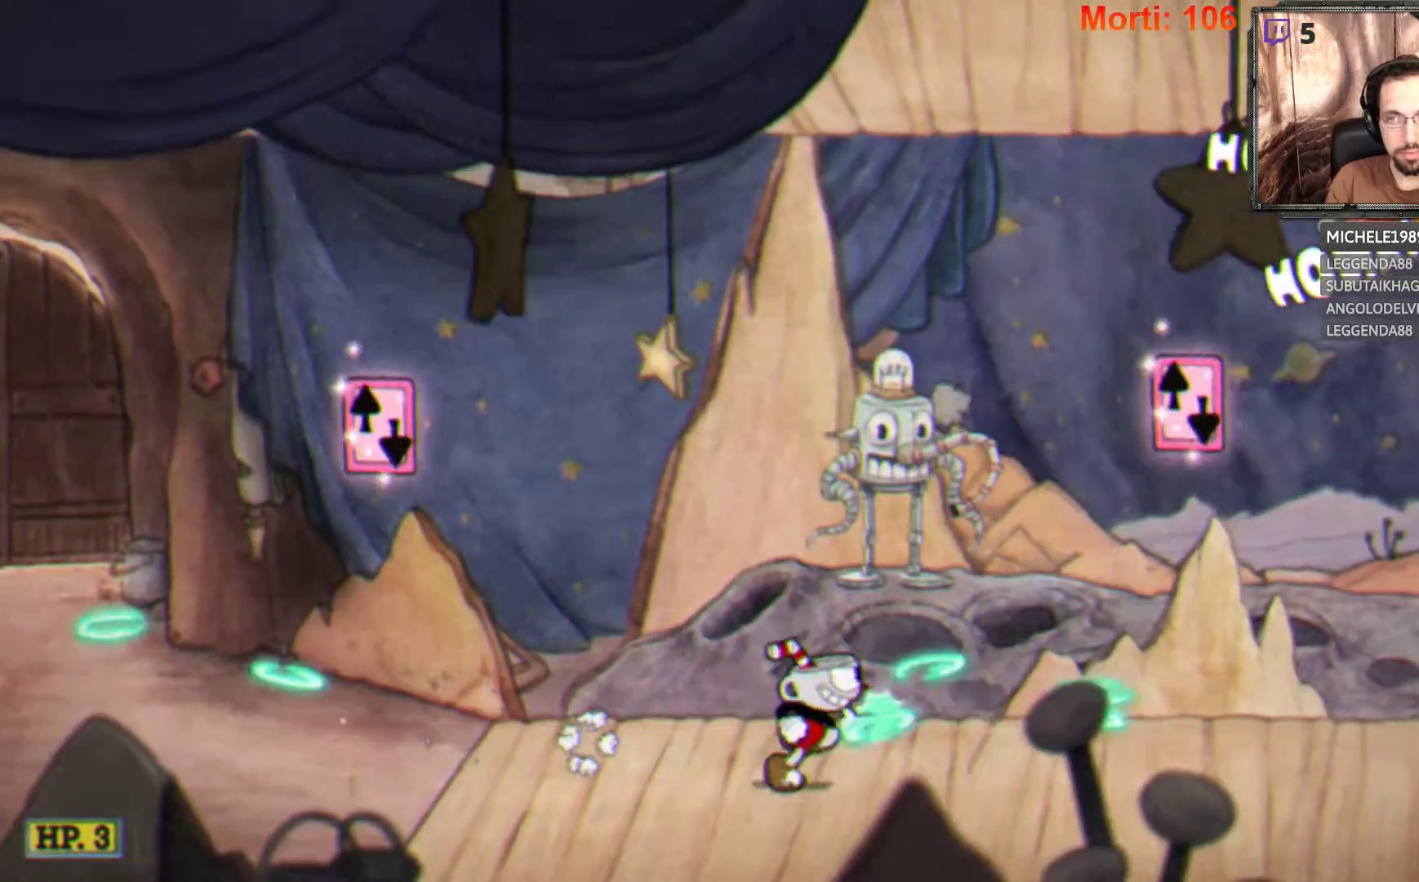
{"buttons": ["L2"], "left_stick": "right", "right_stick": "center", "events": []}
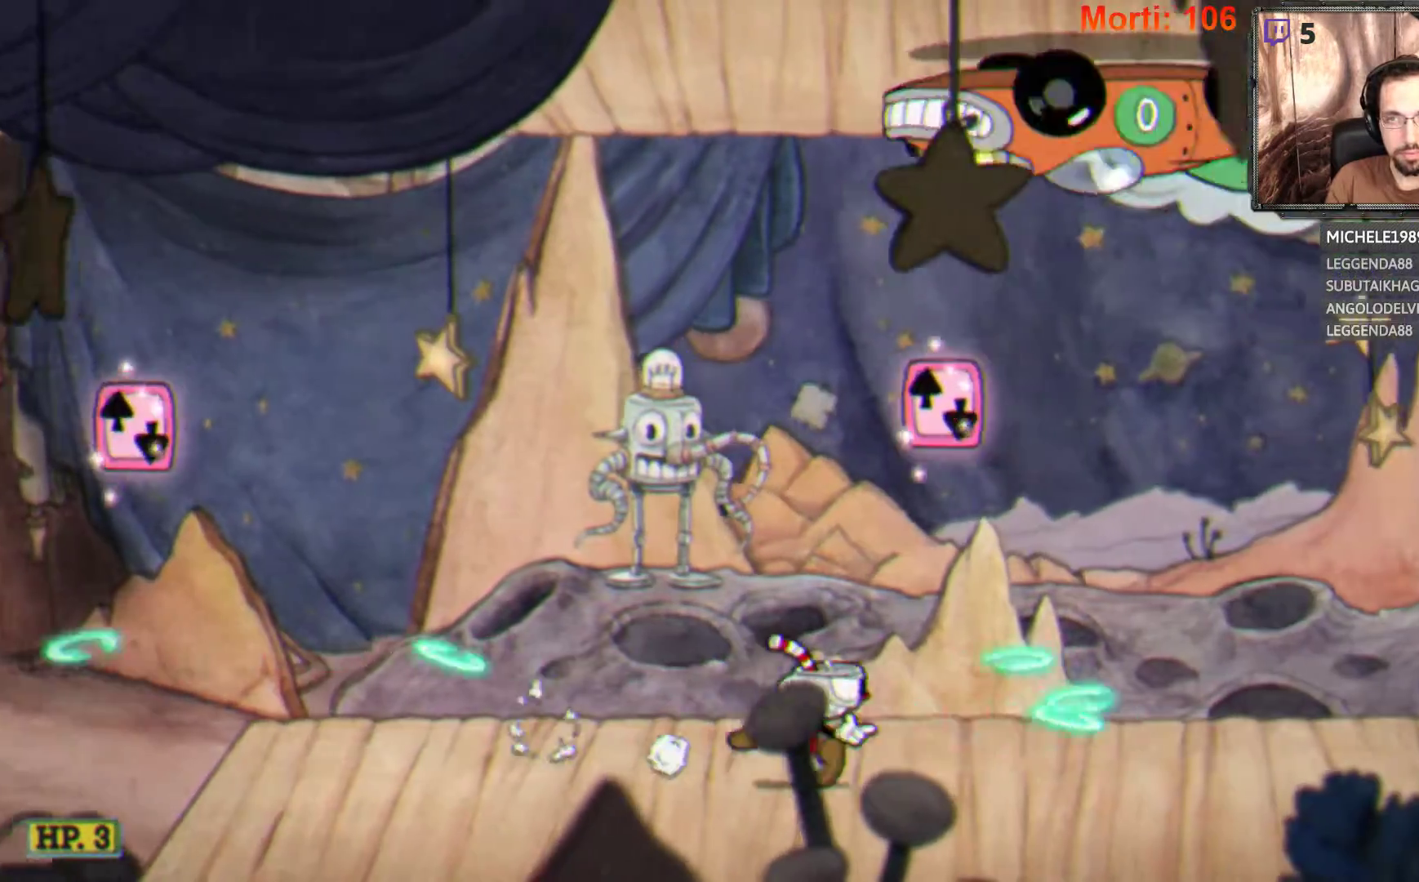
{"buttons": ["L2"], "left_stick": "right", "right_stick": "center", "events": []}
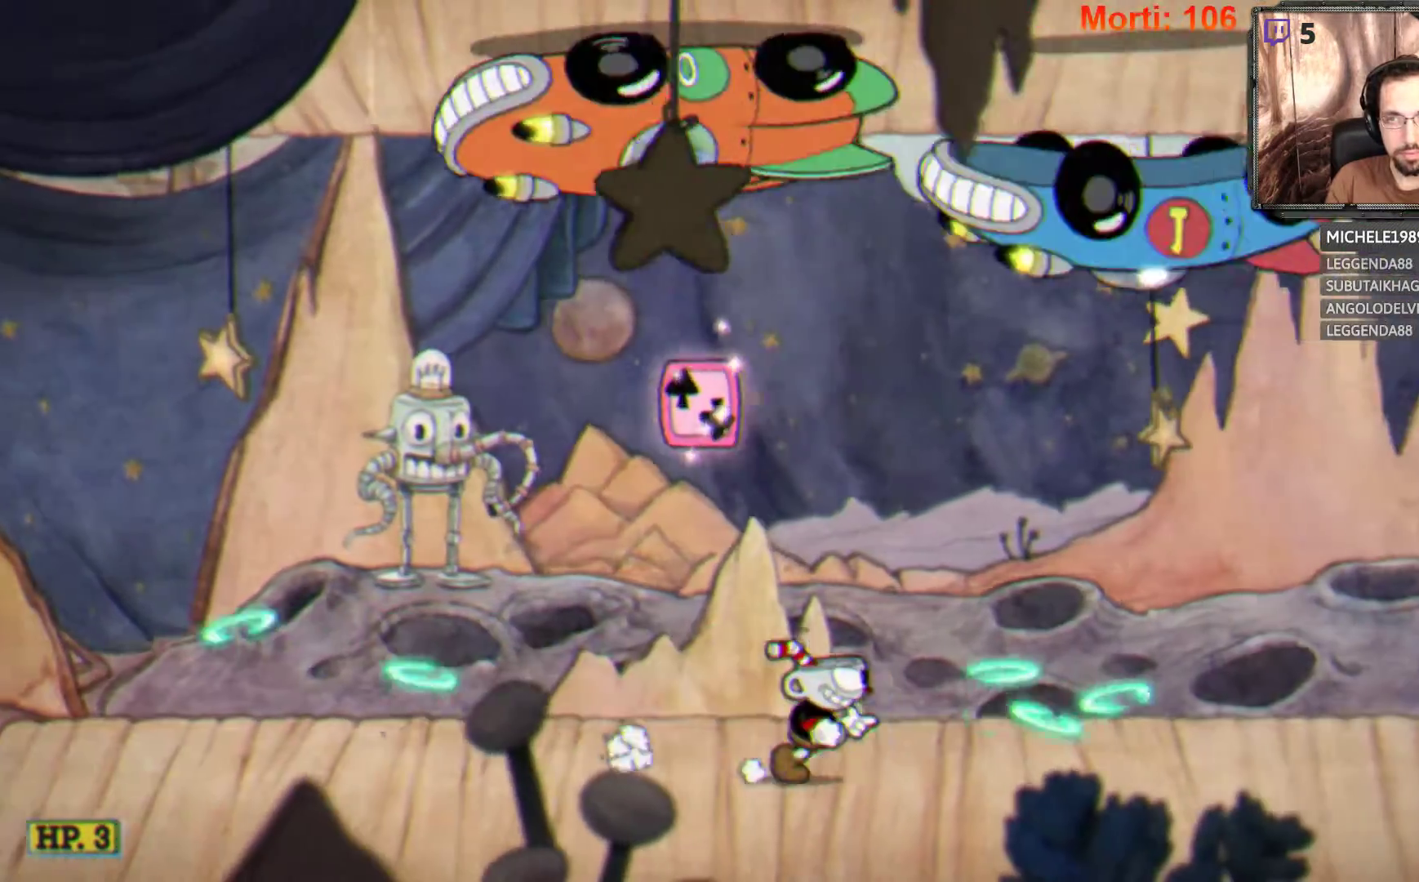
{"buttons": ["L2"], "left_stick": "right", "right_stick": "center", "events": []}
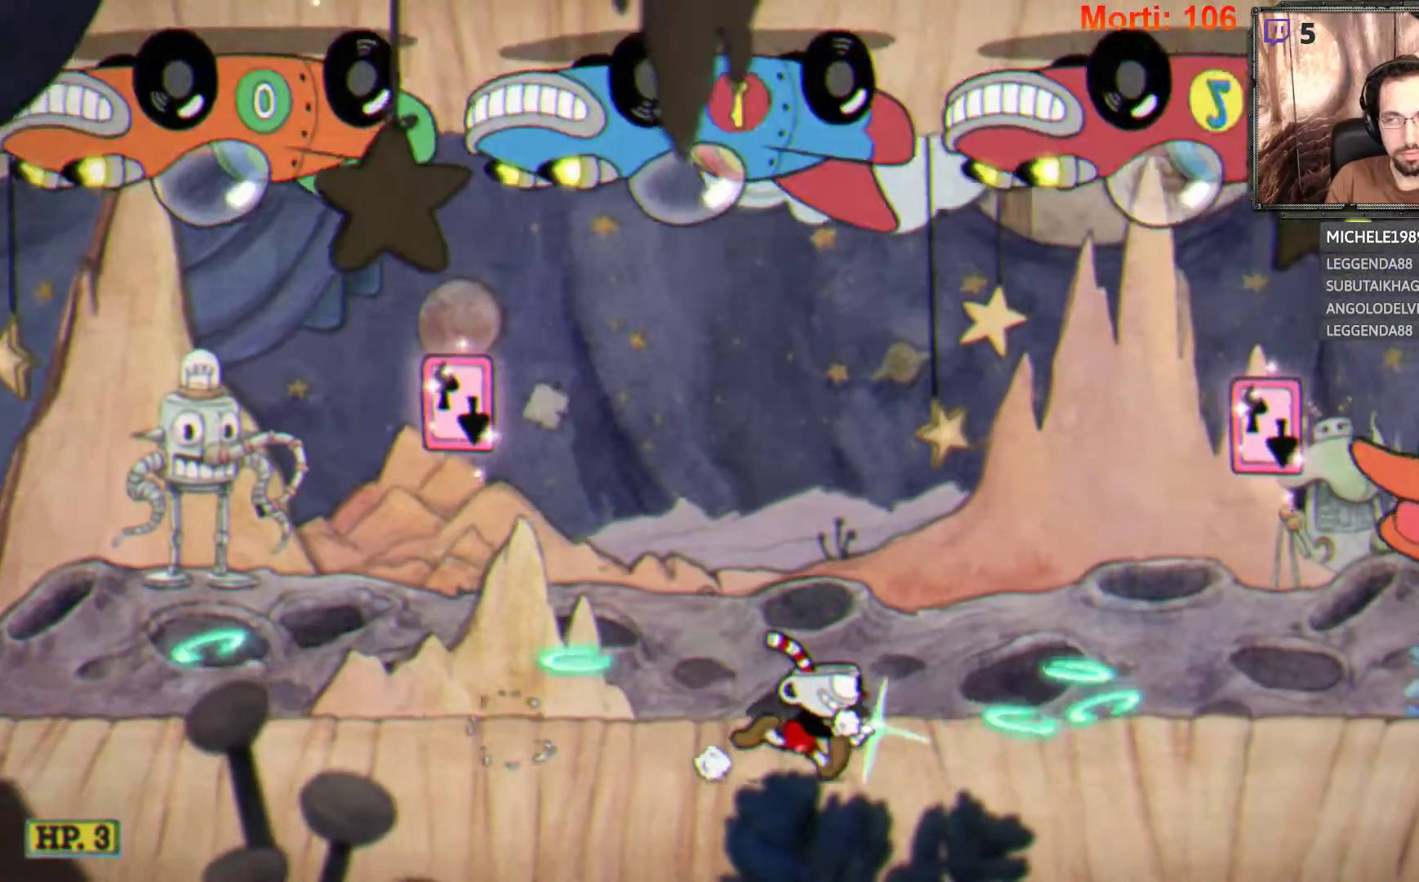
{"buttons": ["A", "L2"], "left_stick": "center", "right_stick": "center", "events": [[233, "A", "down"], [400, "left_stick", "center"]]}
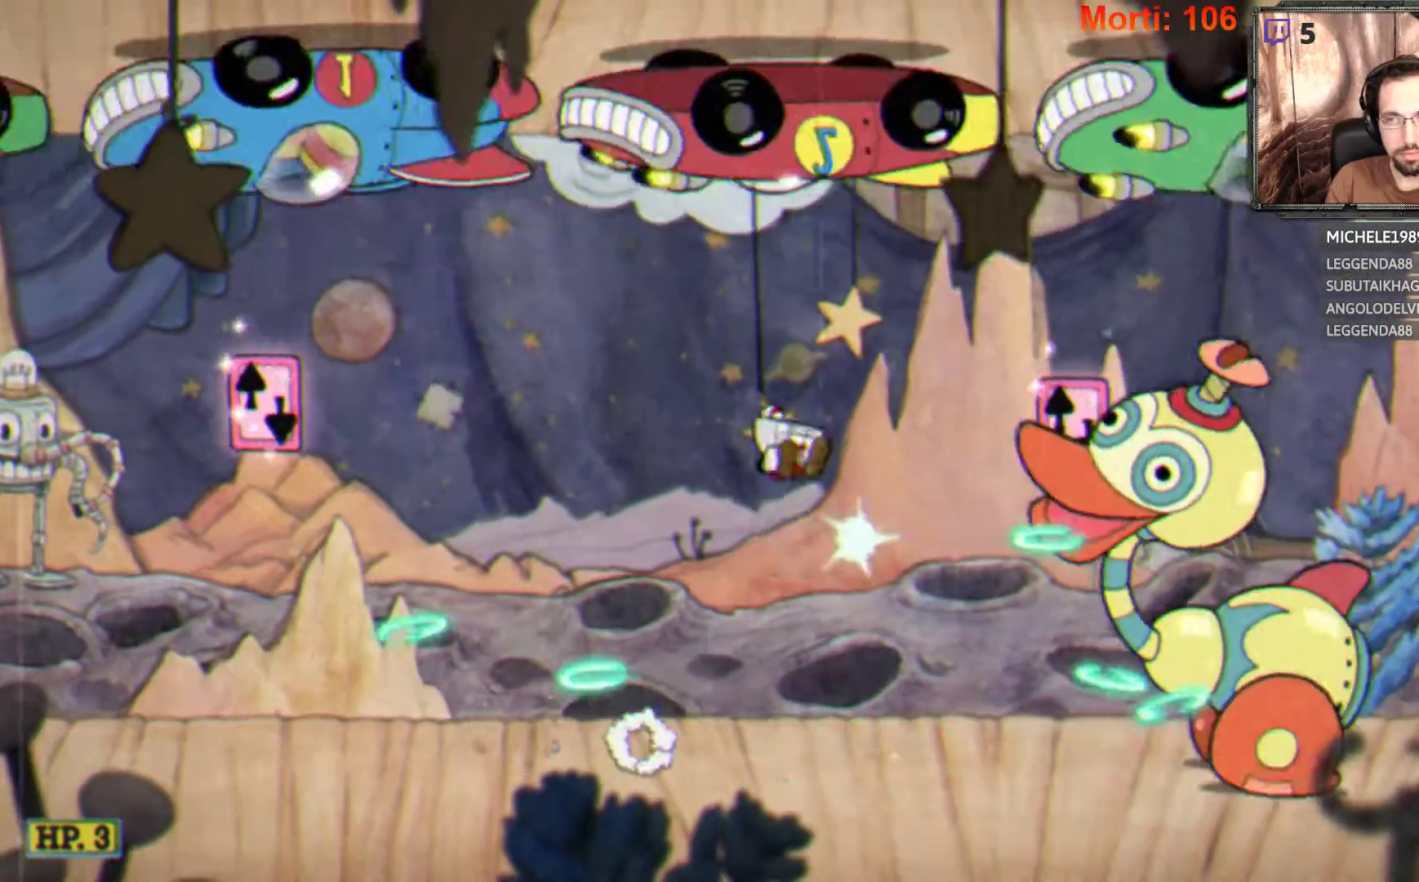
{"buttons": ["A", "L2"], "left_stick": "center", "right_stick": "center", "events": [[133, "A", "up"], [500, "A", "down"]]}
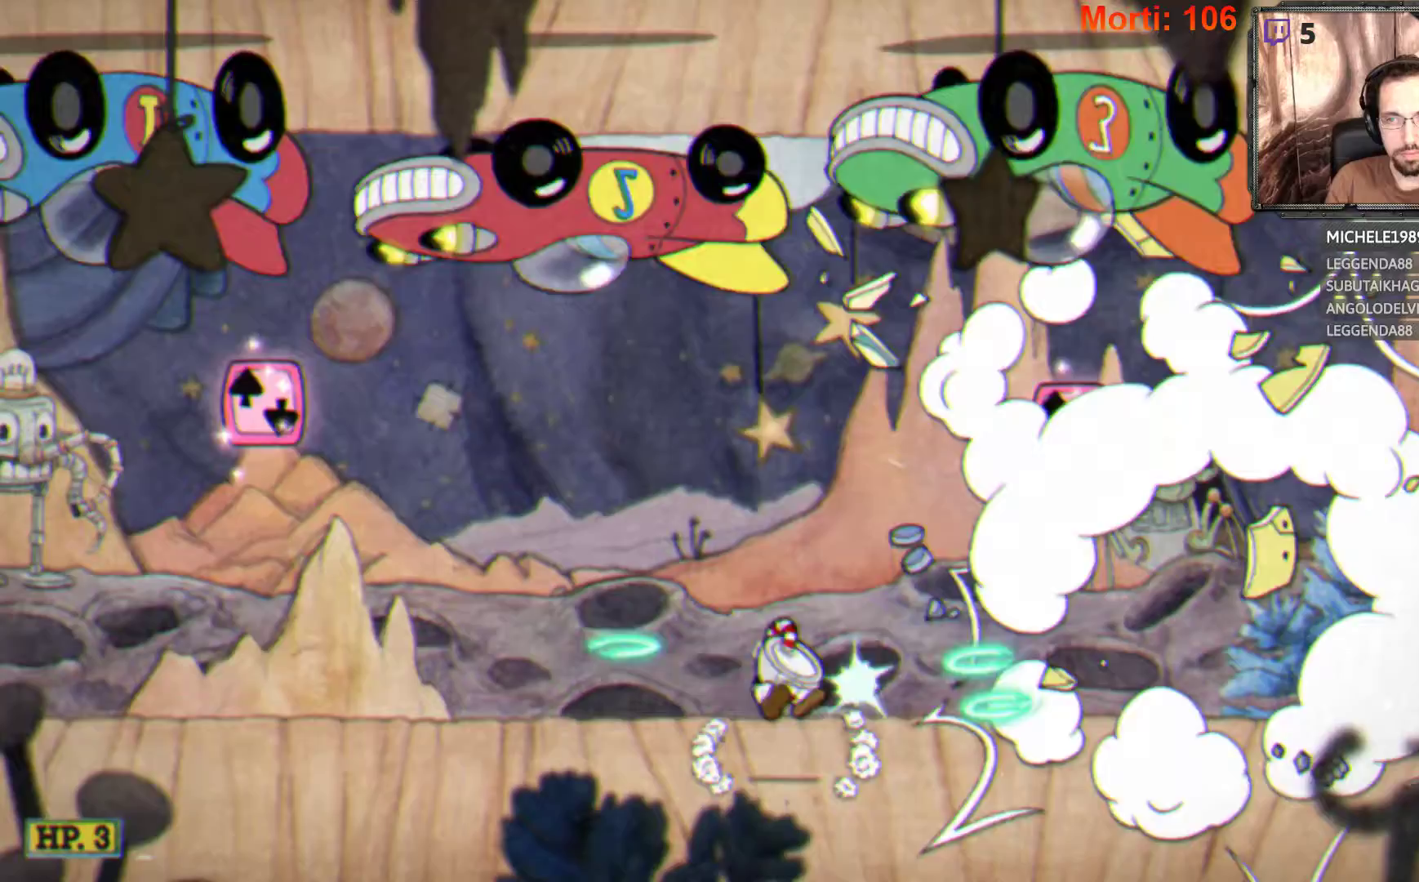
{"buttons": ["L2"], "left_stick": "right", "right_stick": "center", "events": [[333, "A", "up"], [367, "left_stick", "right"]]}
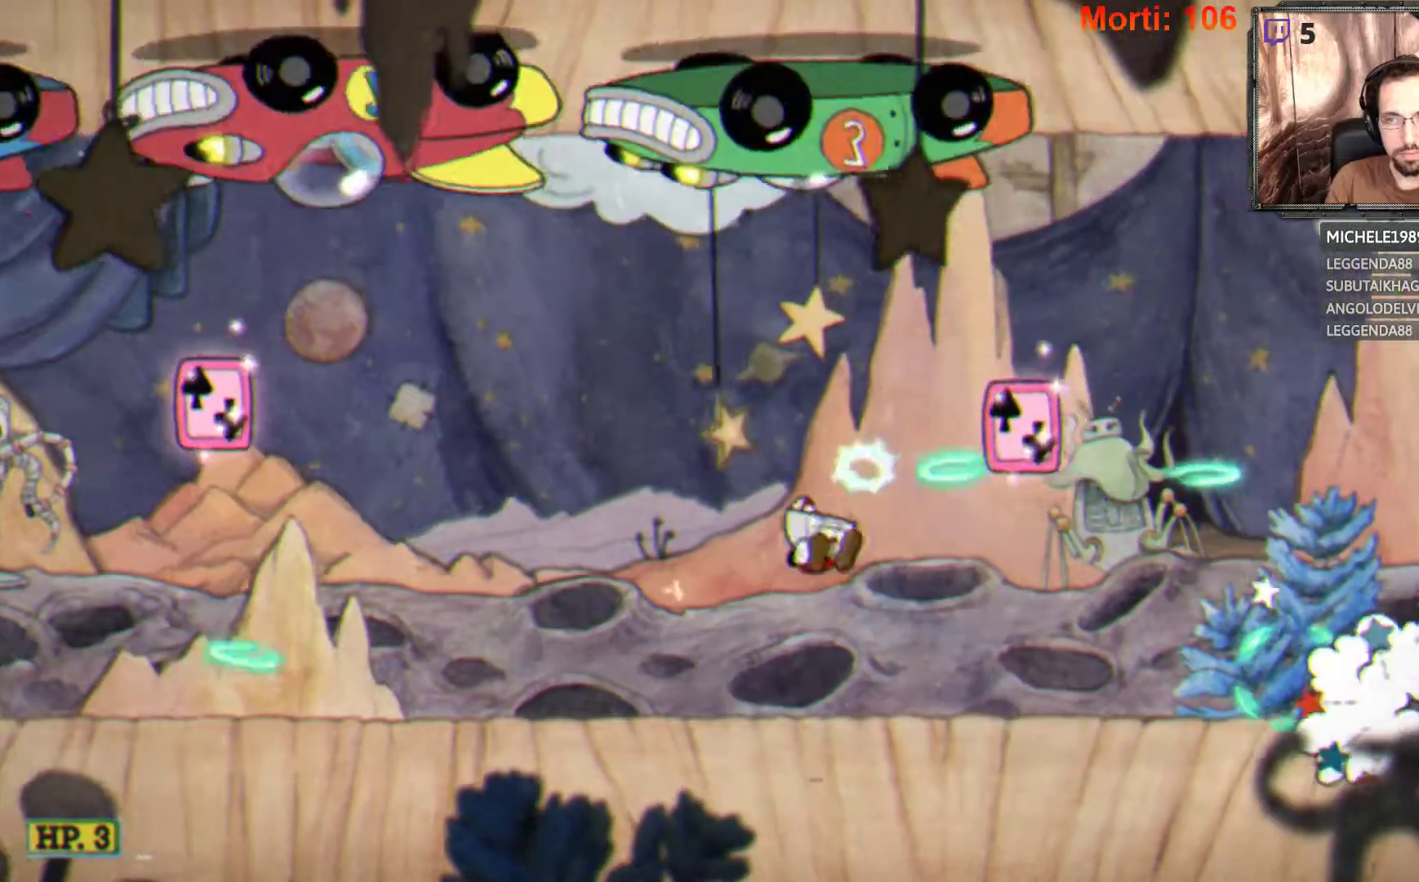
{"buttons": ["L2"], "left_stick": "right", "right_stick": "center", "events": []}
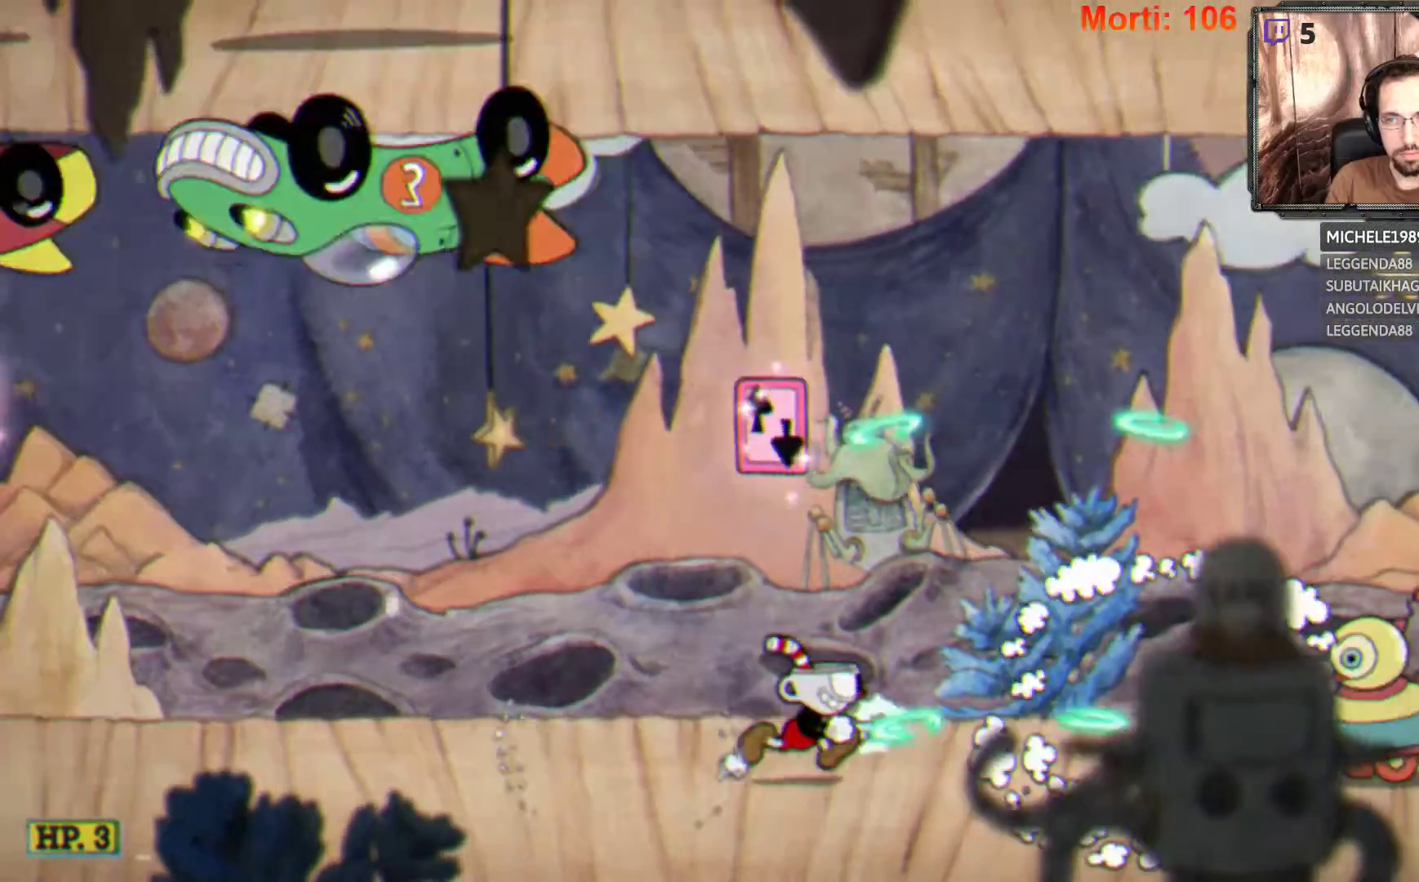
{"buttons": ["L2"], "left_stick": "right", "right_stick": "center", "events": []}
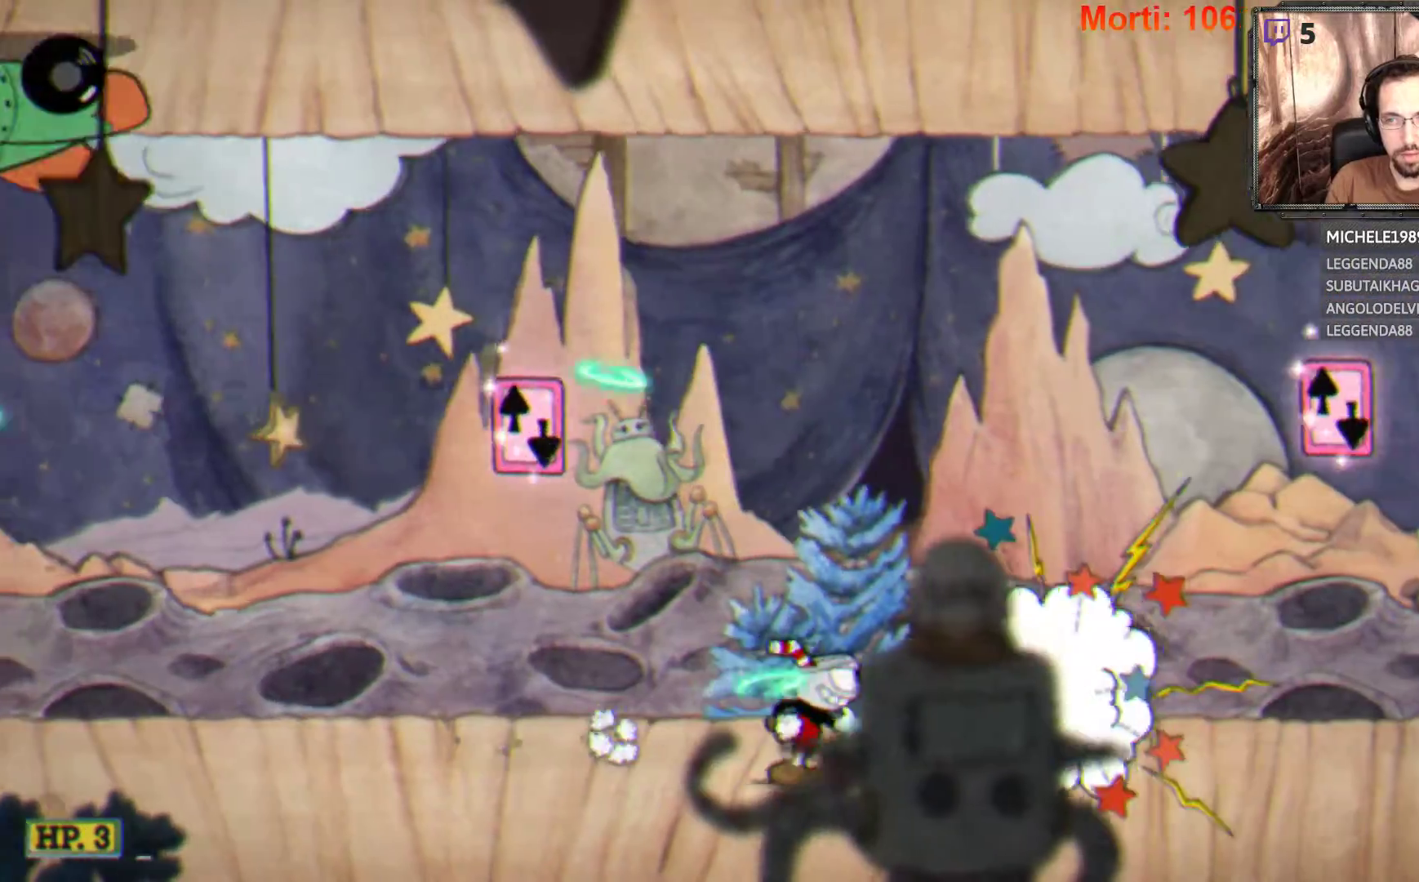
{"buttons": ["L2"], "left_stick": "right", "right_stick": "center", "events": []}
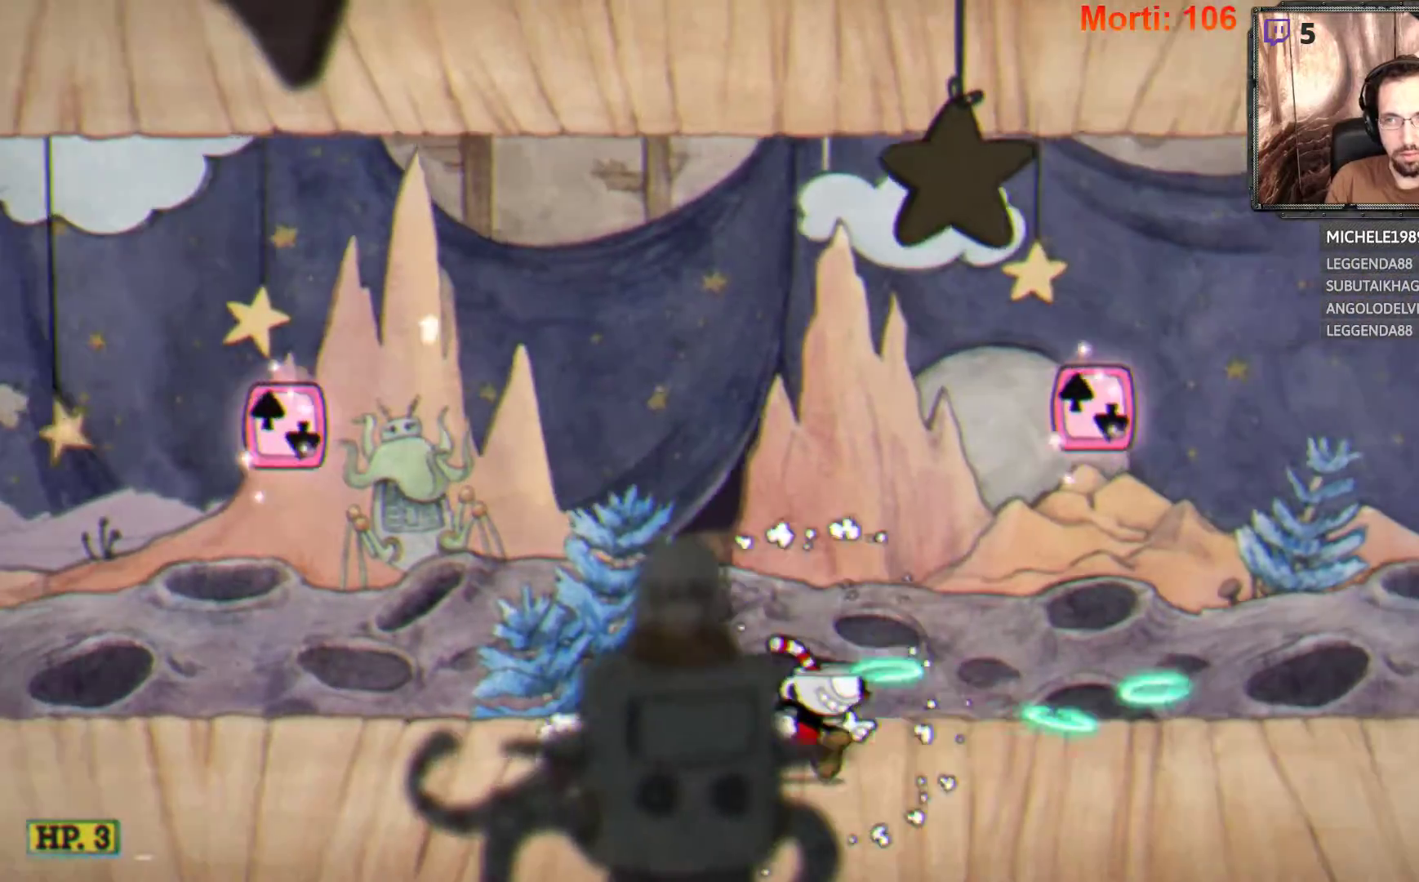
{"buttons": ["L2"], "left_stick": "right", "right_stick": "center", "events": []}
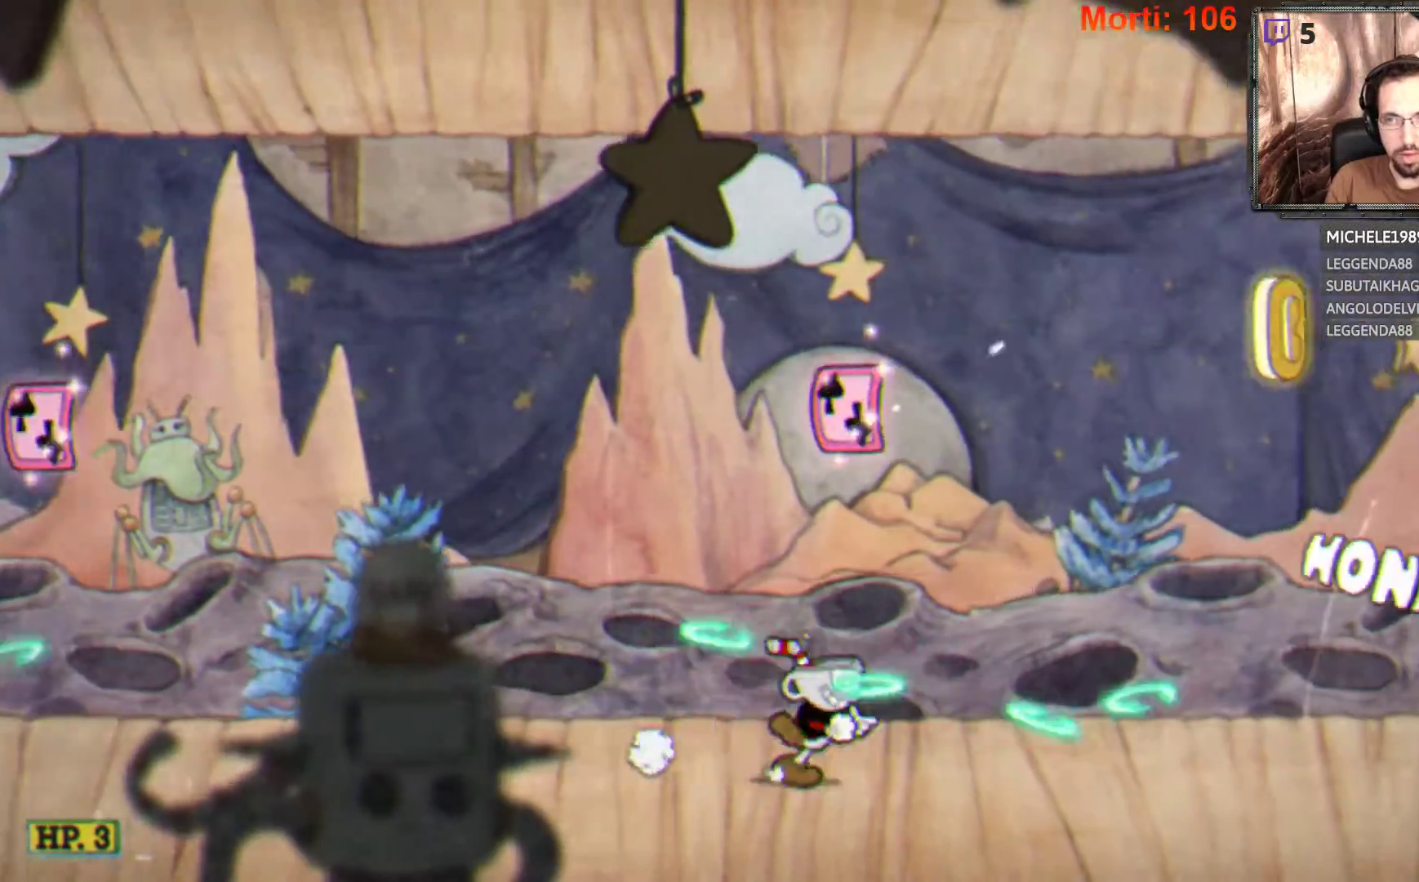
{"buttons": ["L2"], "left_stick": "right", "right_stick": "center", "events": [[33, "A", "down"], [233, "A", "up"], [333, "A", "down"], [467, "A", "up"]]}
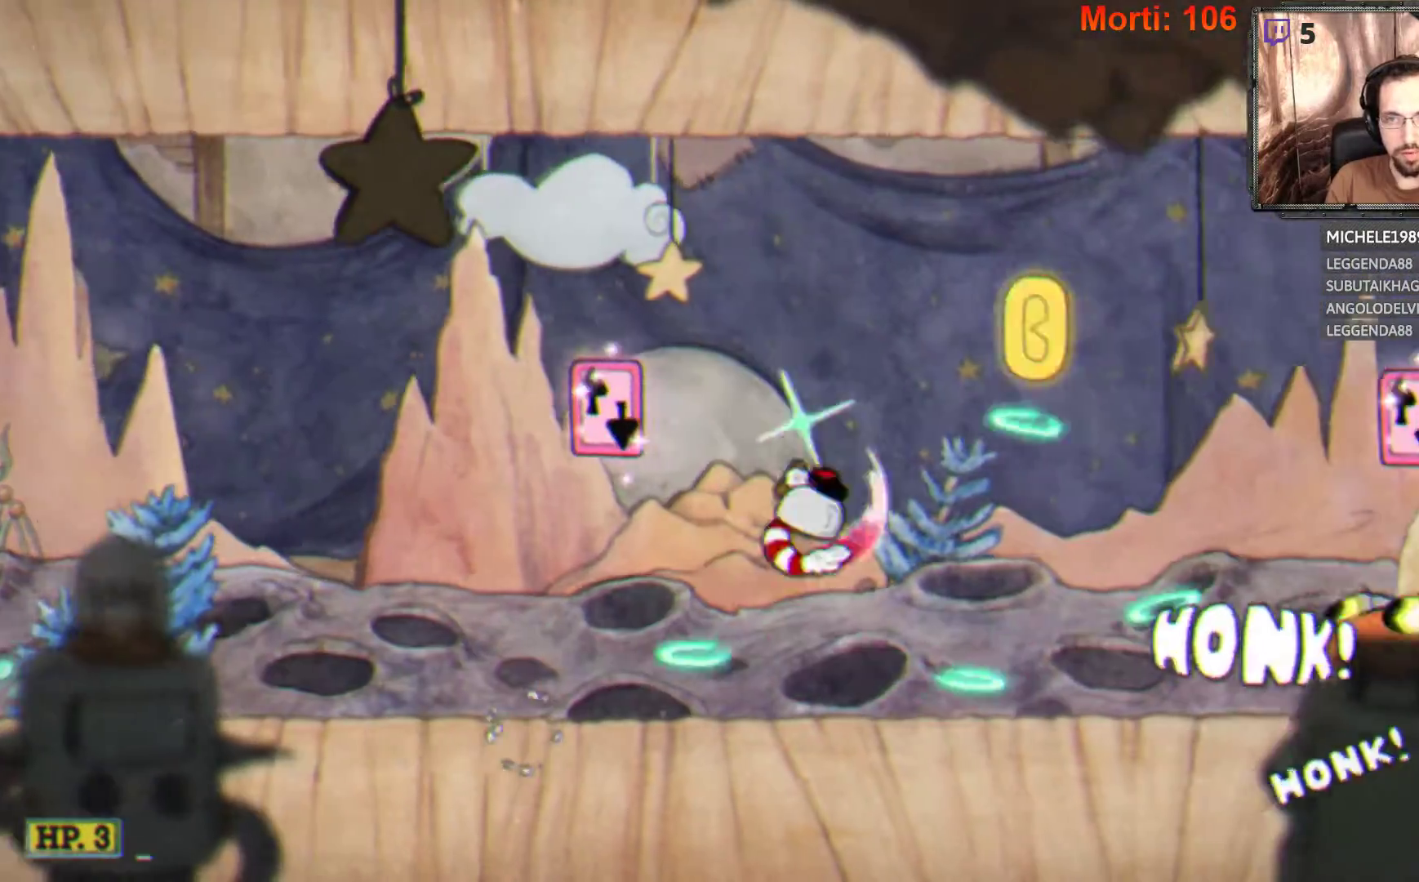
{"buttons": ["L2"], "left_stick": "left", "right_stick": "center", "events": [[333, "left_stick", "left"]]}
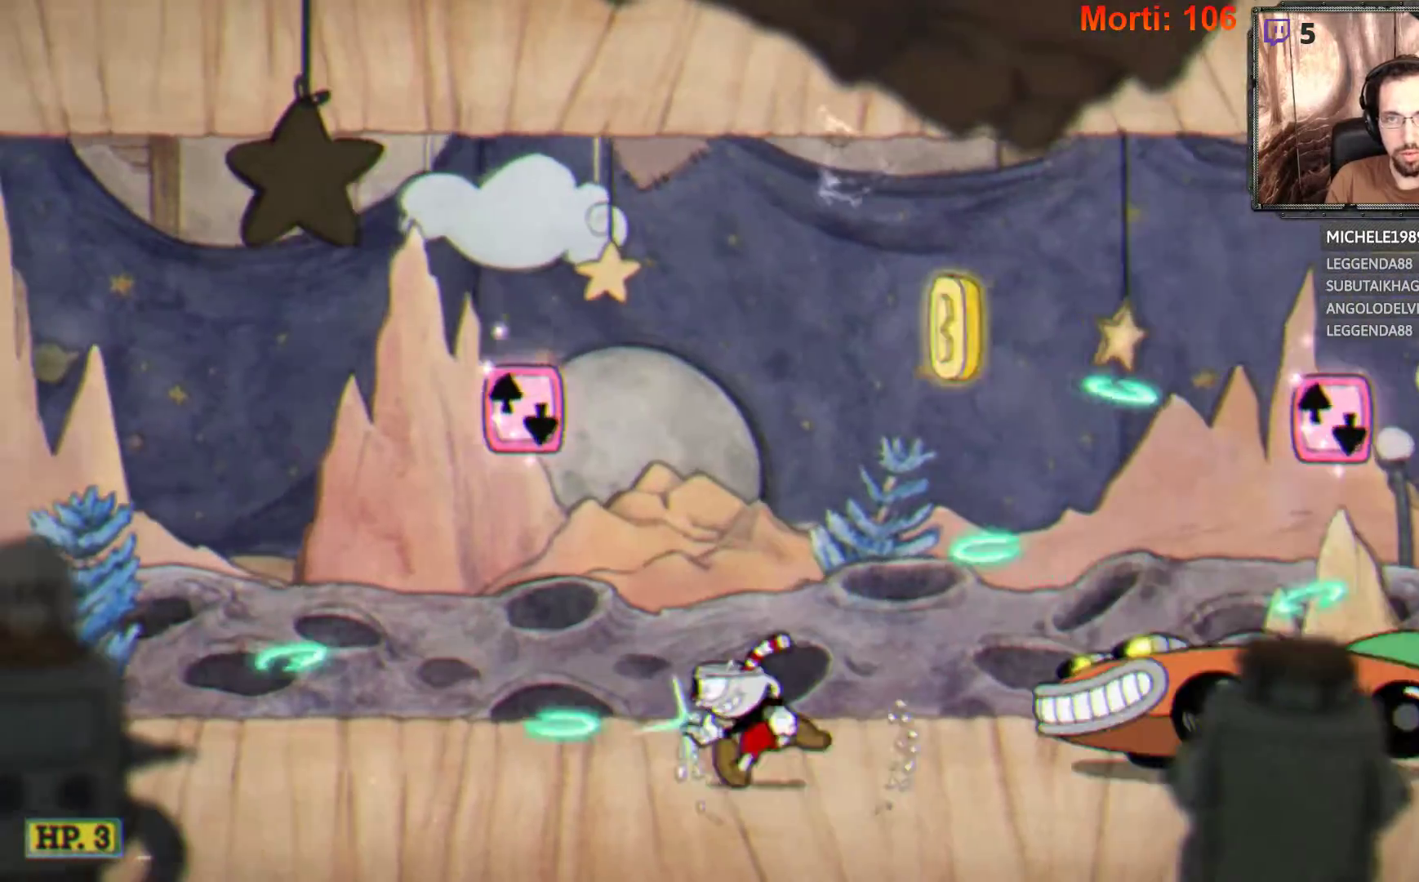
{"buttons": ["L2"], "left_stick": "right", "right_stick": "center", "events": [[33, "A", "down"], [200, "A", "up"], [333, "left_stick", "center"], [400, "left_stick", "right"]]}
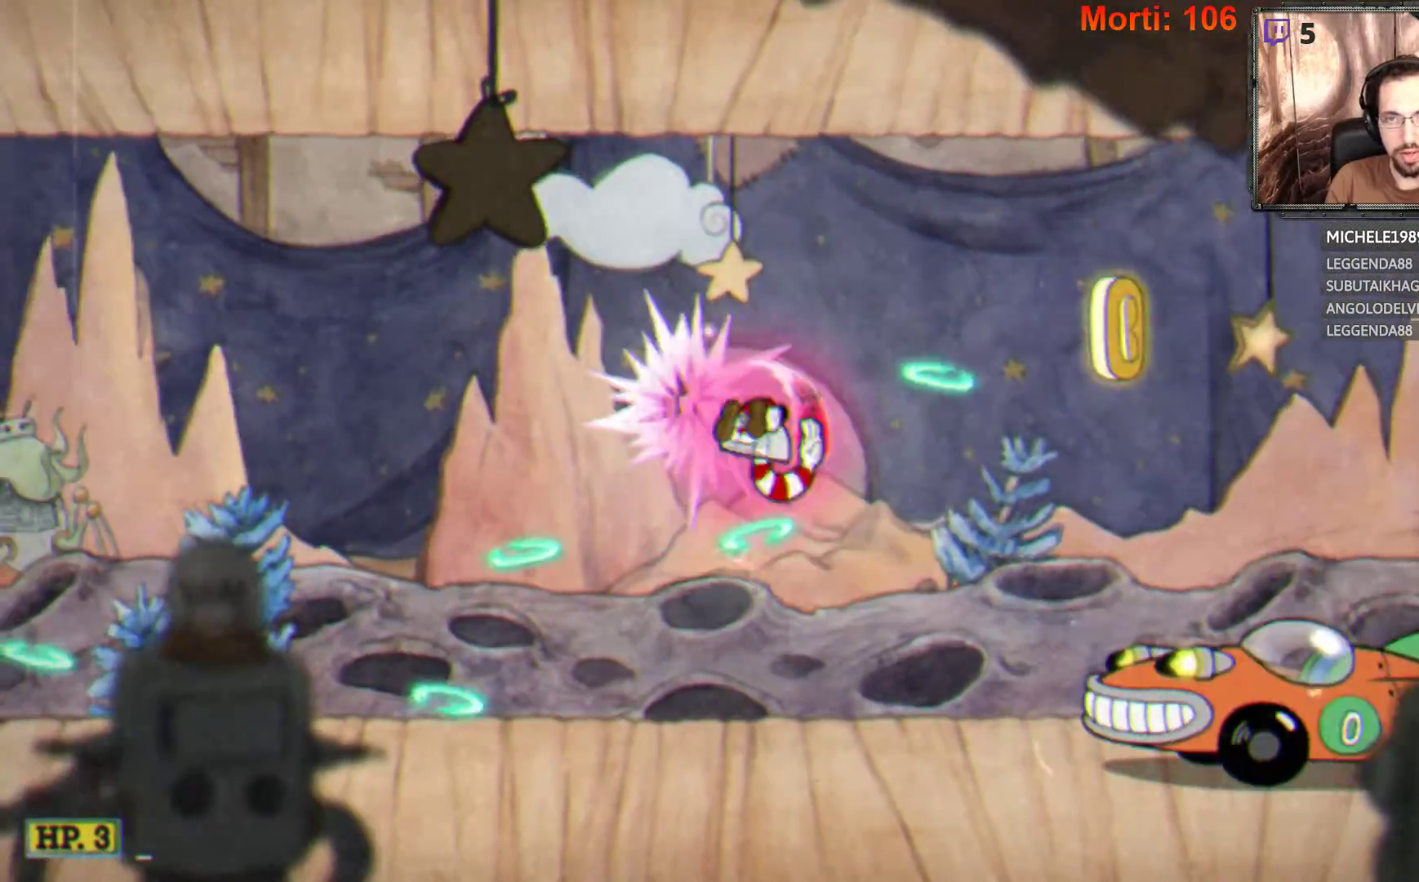
{"buttons": ["L2"], "left_stick": "right", "right_stick": "center", "events": []}
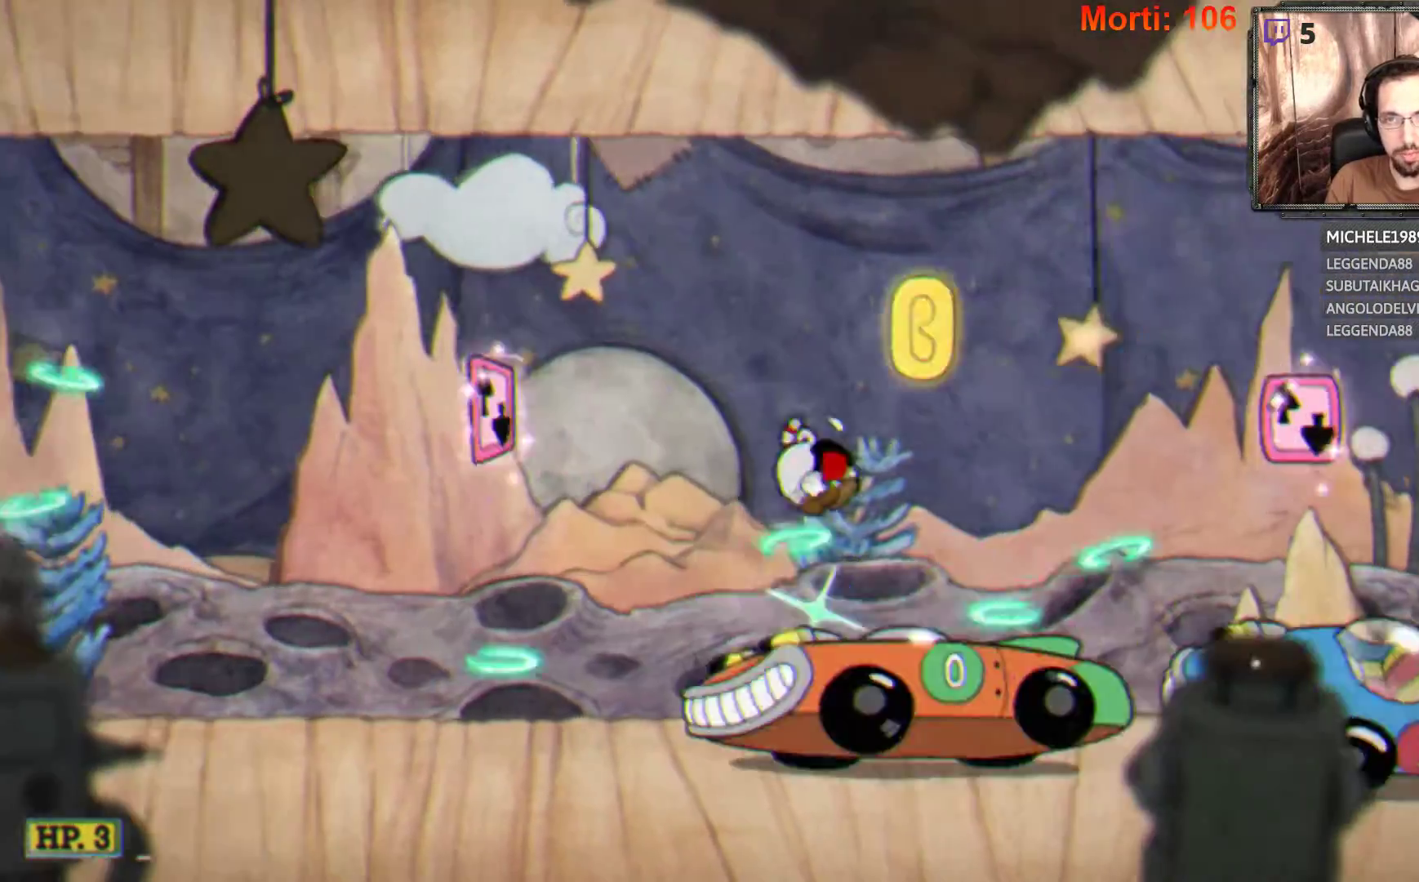
{"buttons": ["L2"], "left_stick": "right", "right_stick": "center", "events": []}
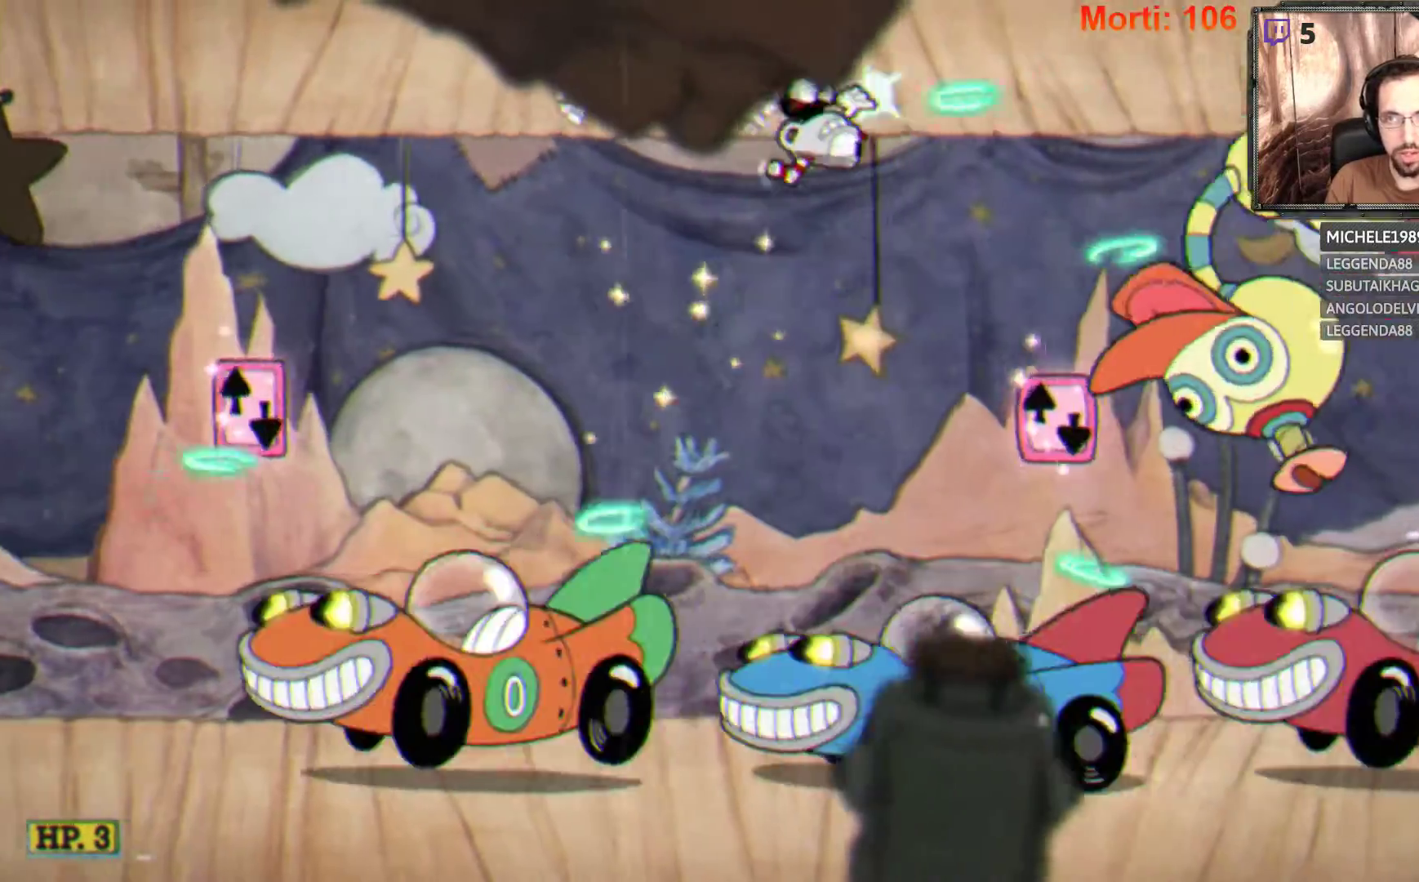
{"buttons": ["L2"], "left_stick": "center", "right_stick": "center", "events": [[33, "left_stick", "center"], [100, "A", "down"], [400, "A", "up"]]}
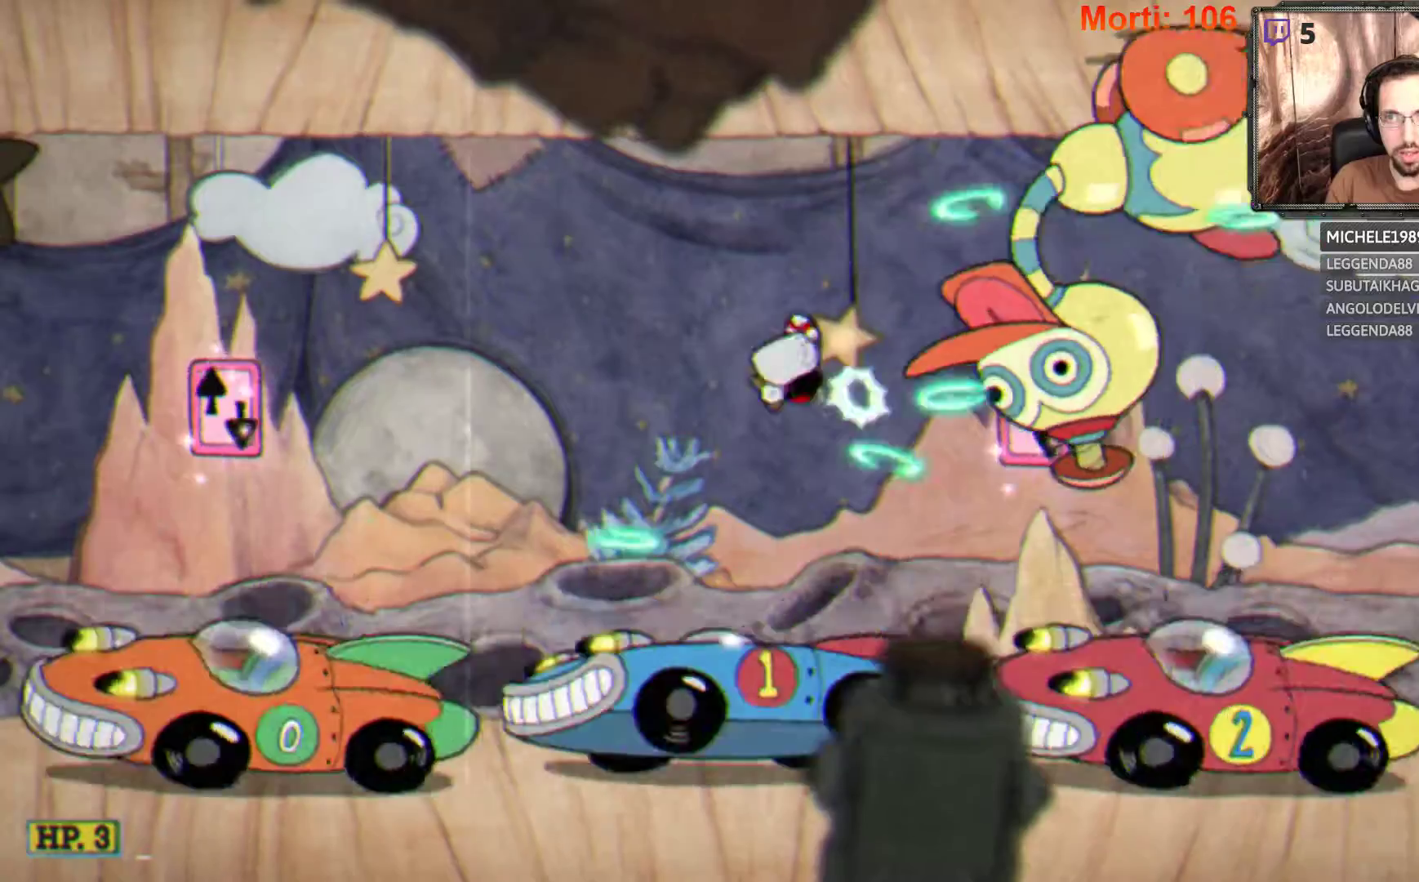
{"buttons": ["L2"], "left_stick": "center", "right_stick": "center", "events": []}
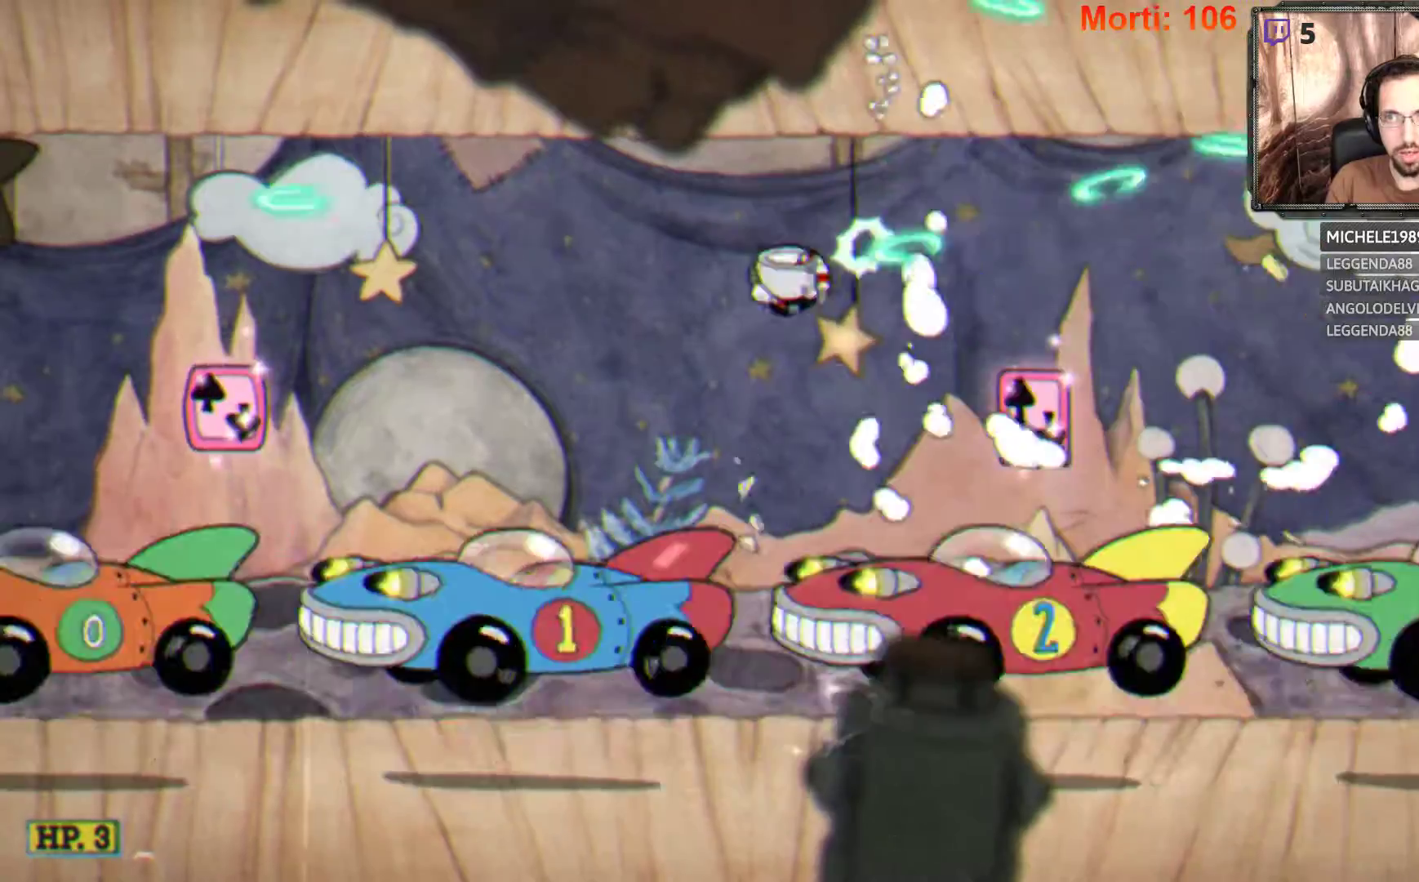
{"buttons": ["L2"], "left_stick": "right", "right_stick": "center", "events": [[33, "left_stick", "right"]]}
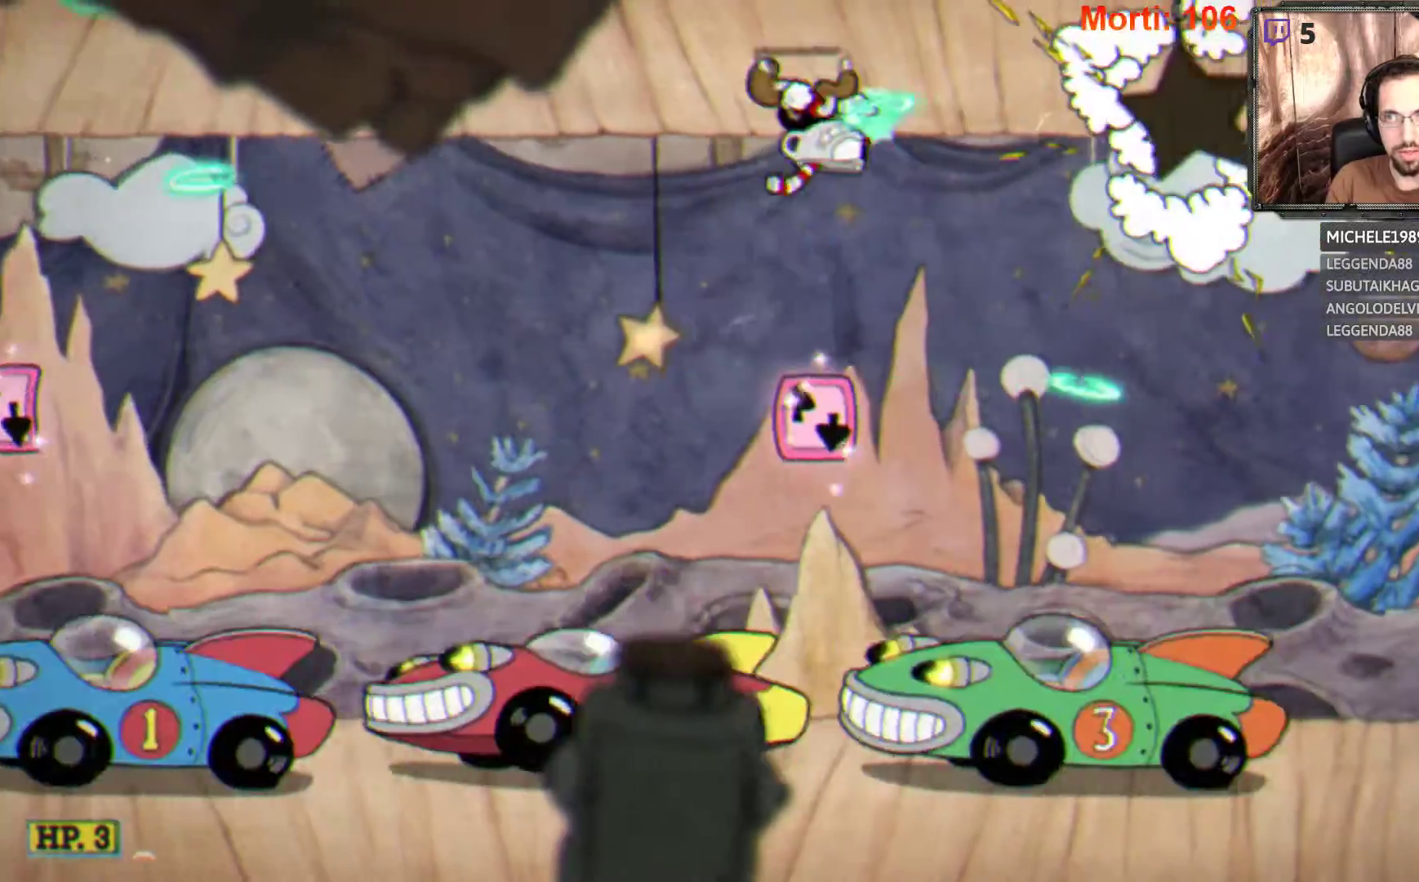
{"buttons": ["L2"], "left_stick": "right", "right_stick": "center", "events": []}
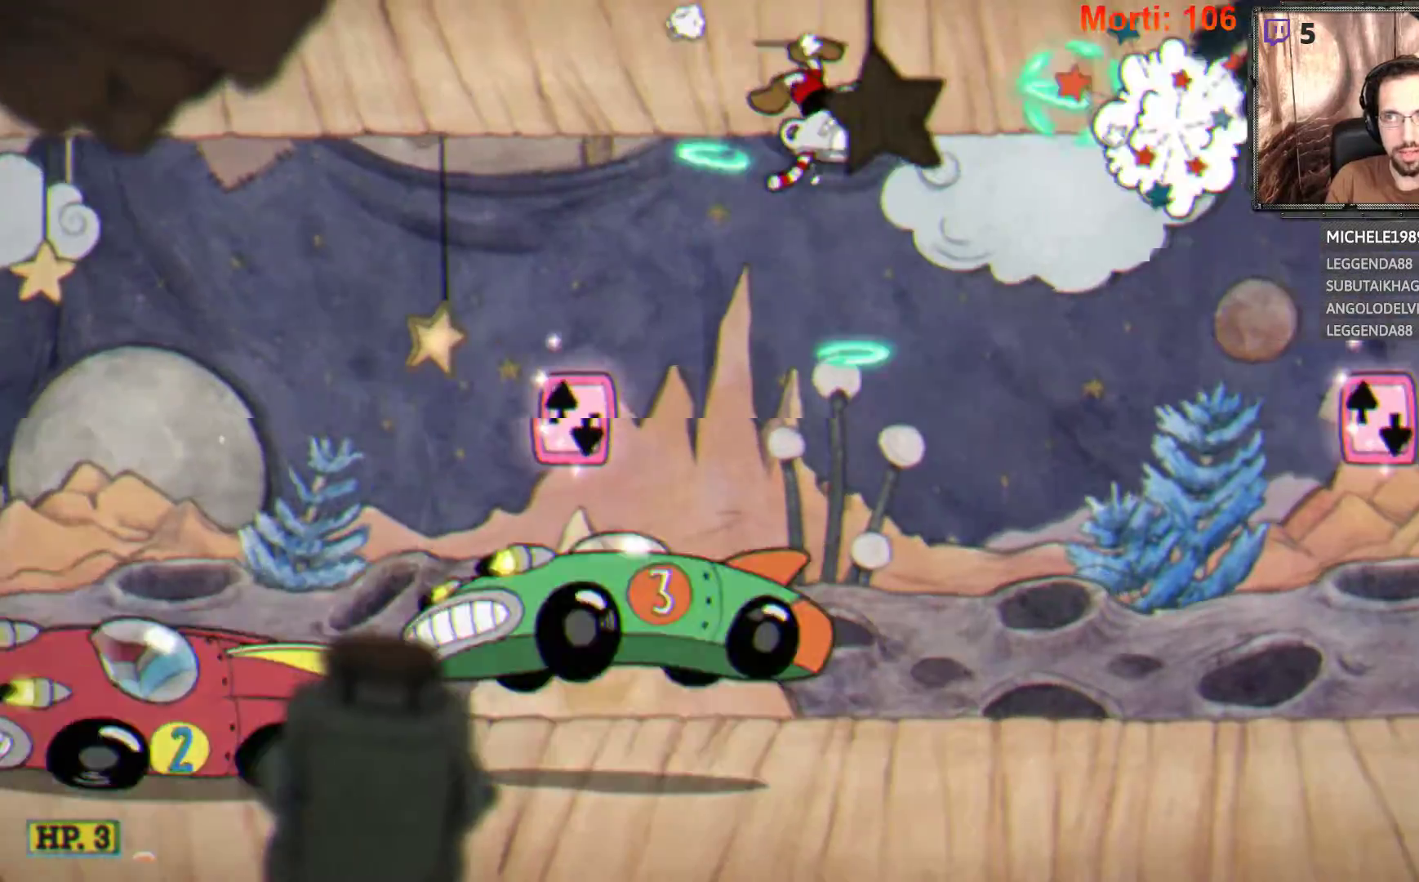
{"buttons": ["L2"], "left_stick": "right", "right_stick": "center", "events": []}
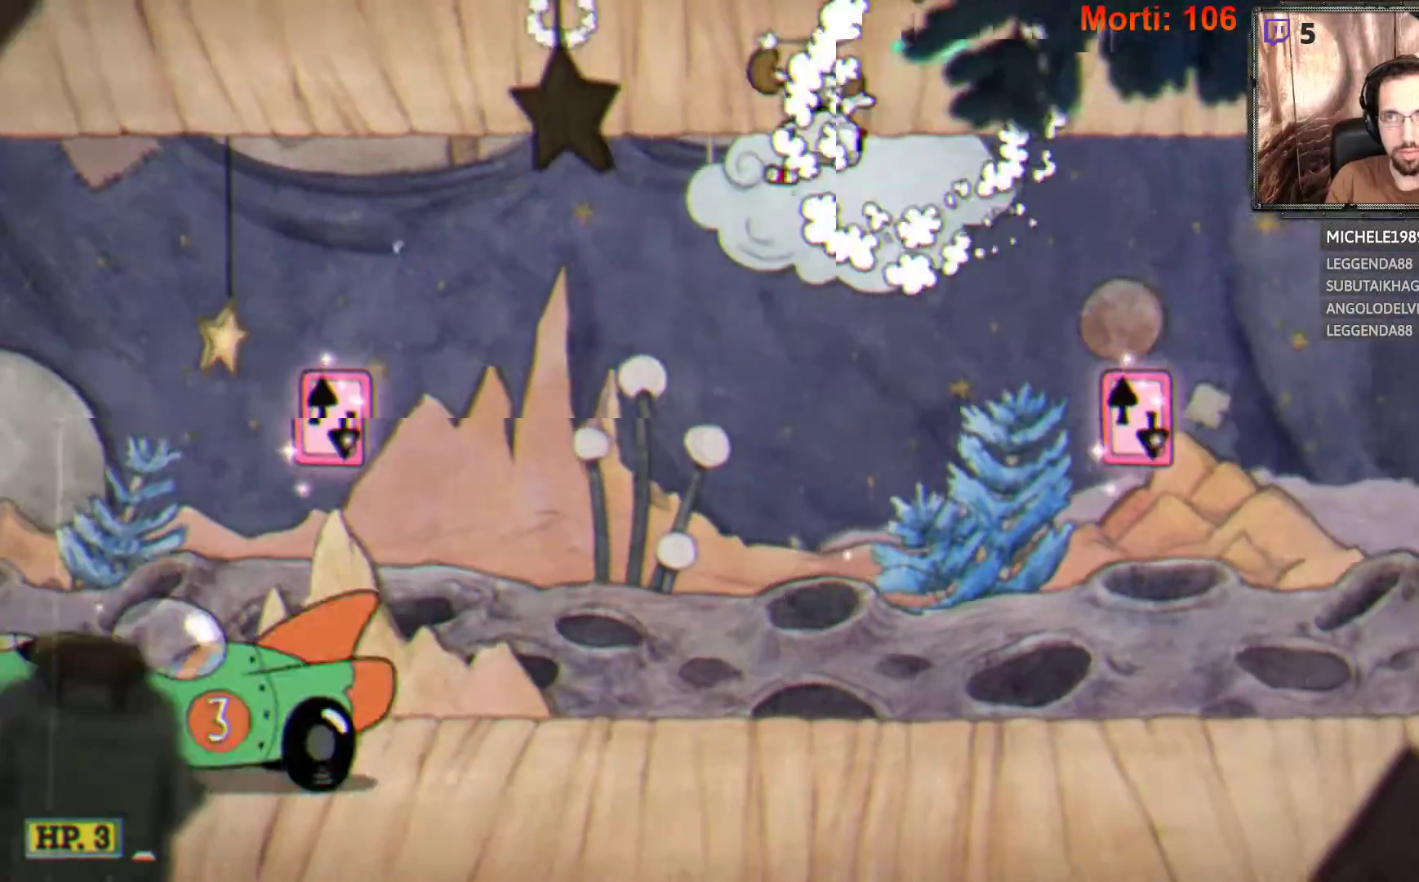
{"buttons": ["L2"], "left_stick": "right", "right_stick": "center", "events": [[167, "A", "down"], [300, "A", "up"]]}
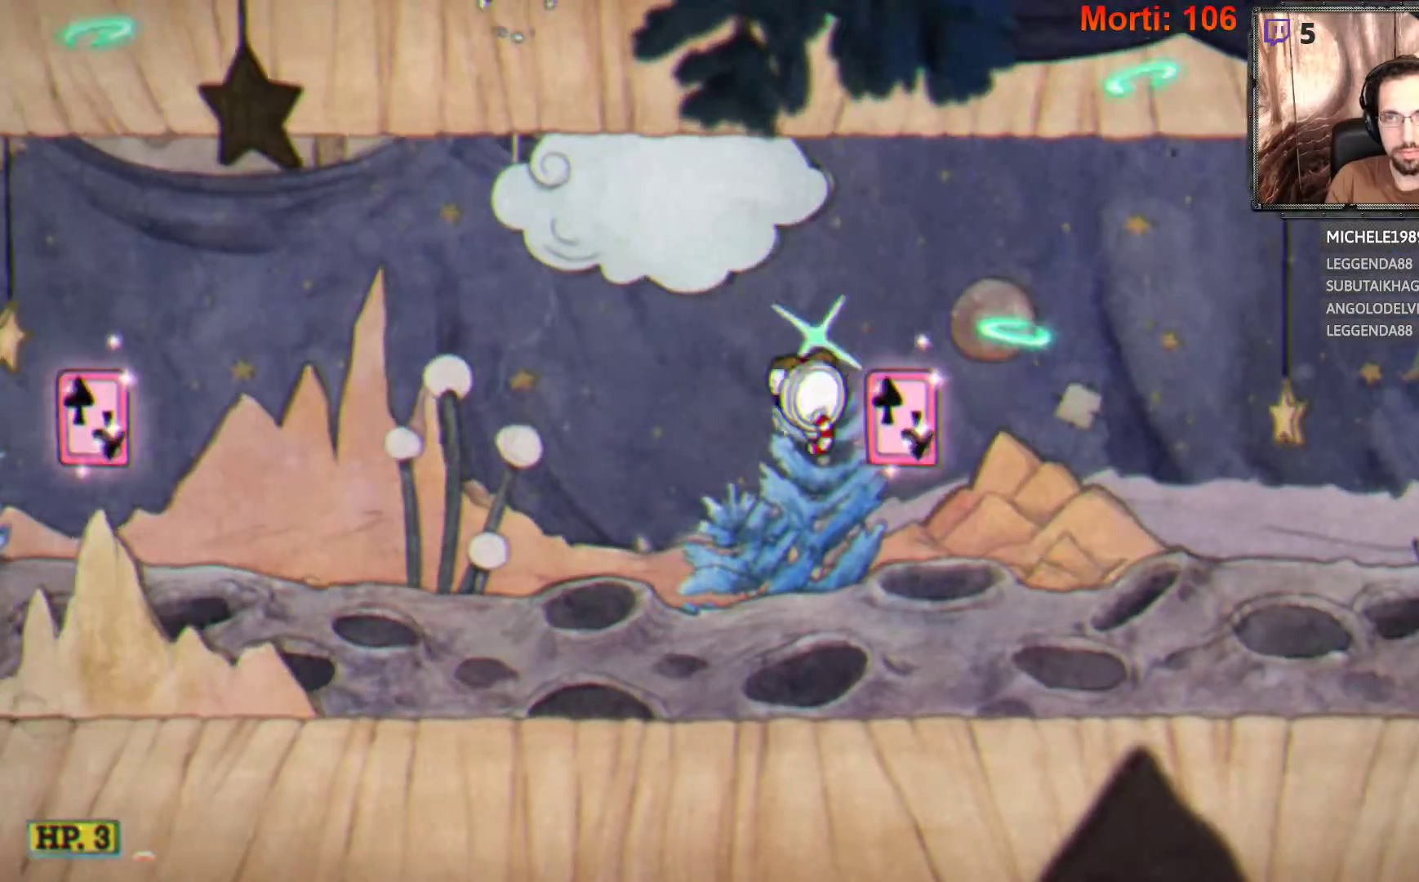
{"buttons": ["L2"], "left_stick": "right", "right_stick": "center", "events": [[67, "A", "down"], [167, "A", "up"]]}
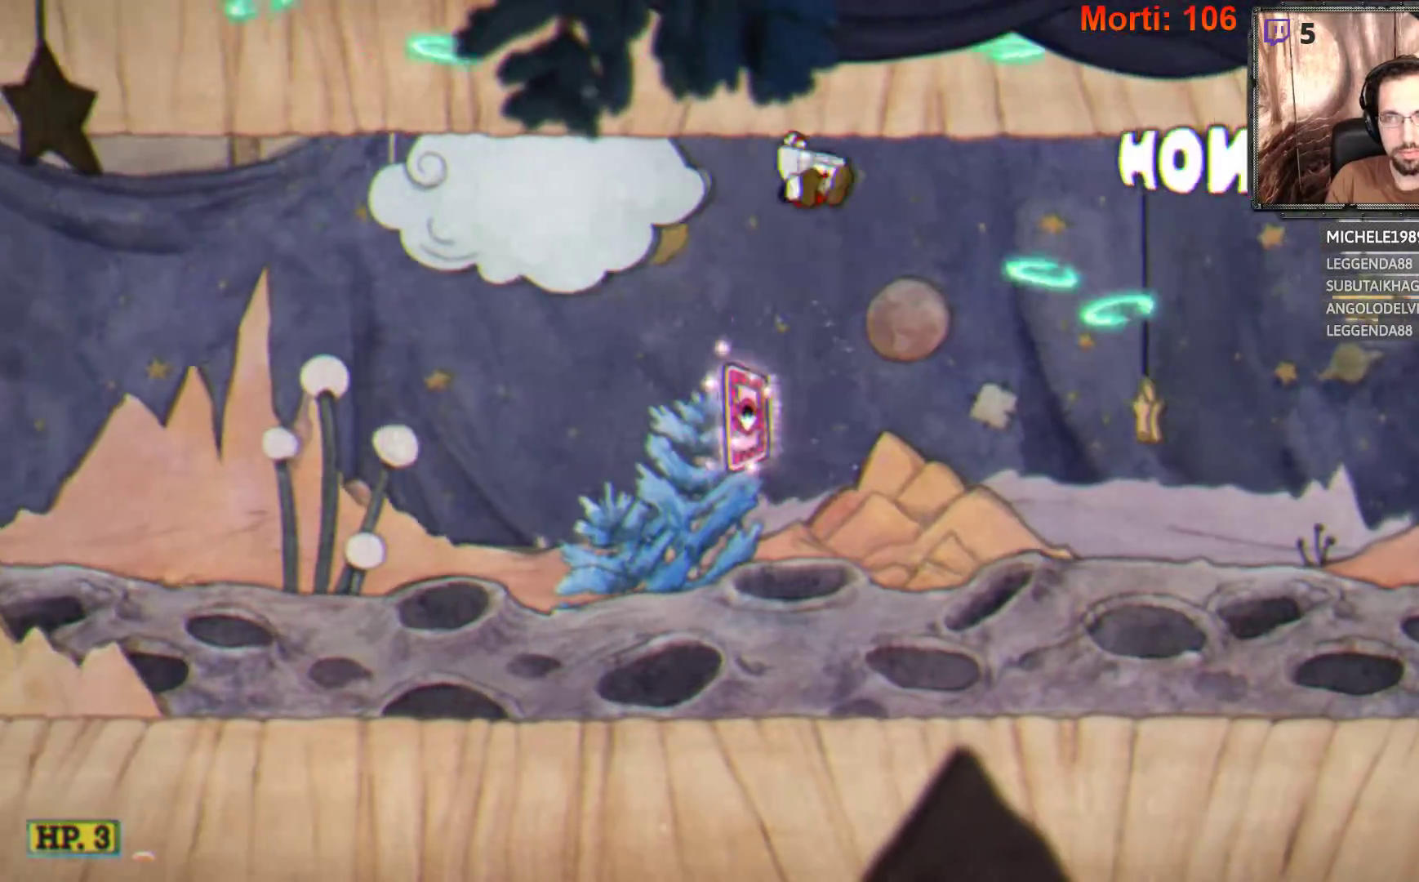
{"buttons": ["L2"], "left_stick": "right", "right_stick": "center", "events": []}
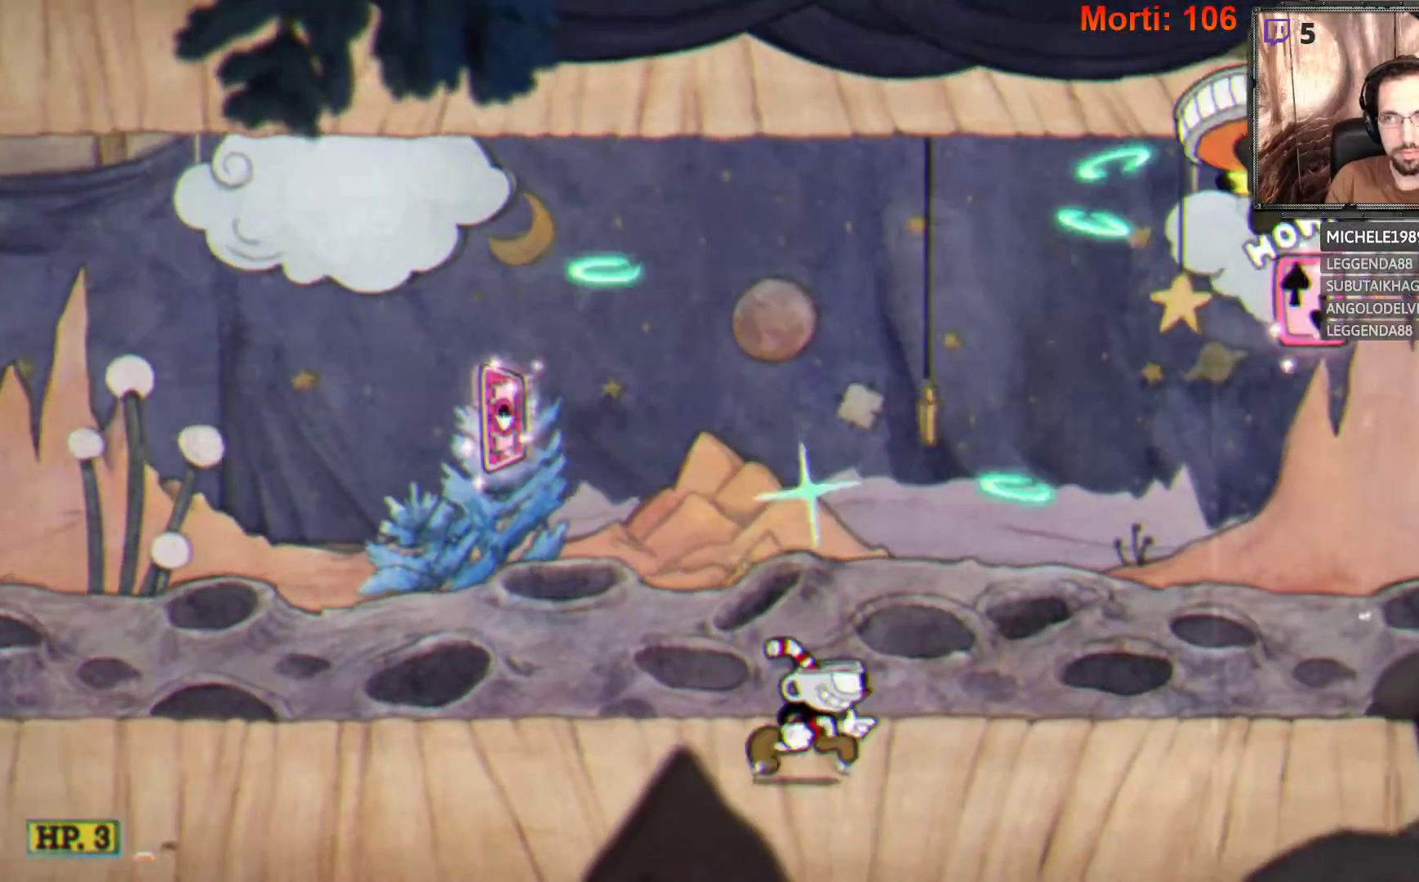
{"buttons": ["L2"], "left_stick": "right", "right_stick": "center", "events": []}
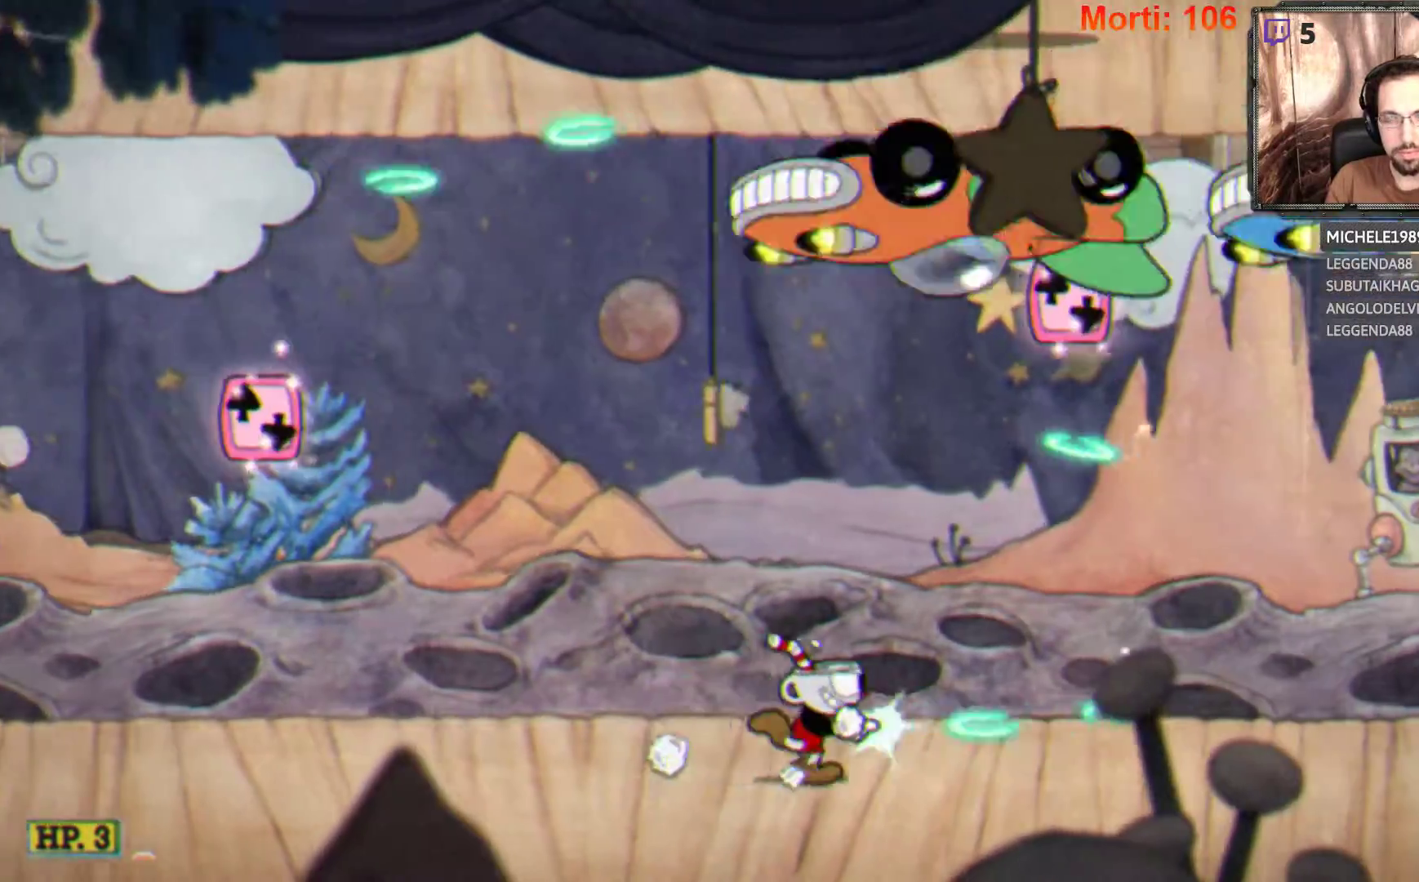
{"buttons": ["L2"], "left_stick": "right", "right_stick": "center", "events": []}
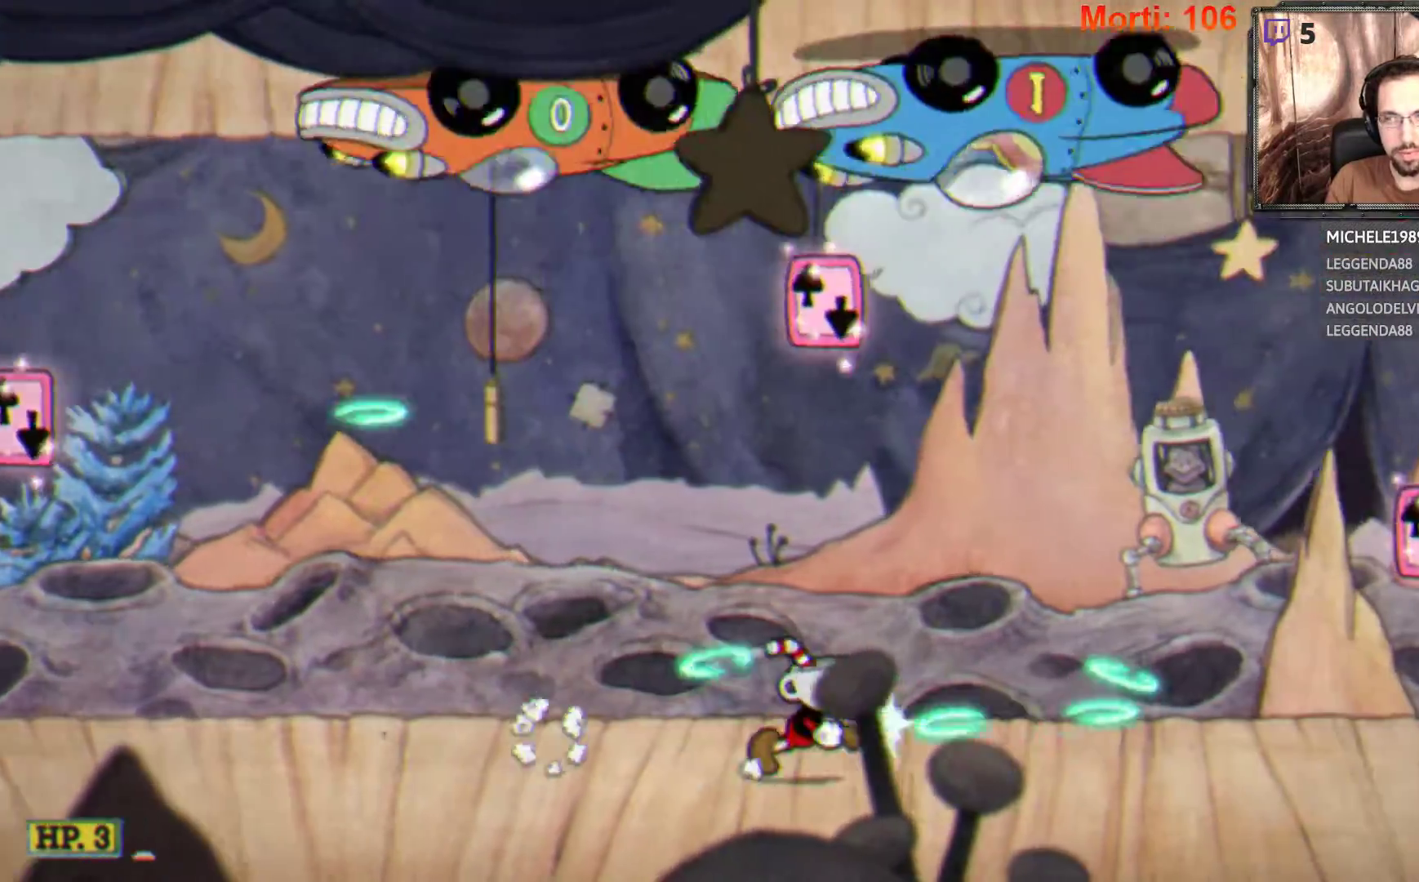
{"buttons": ["L2"], "left_stick": "right", "right_stick": "center", "events": []}